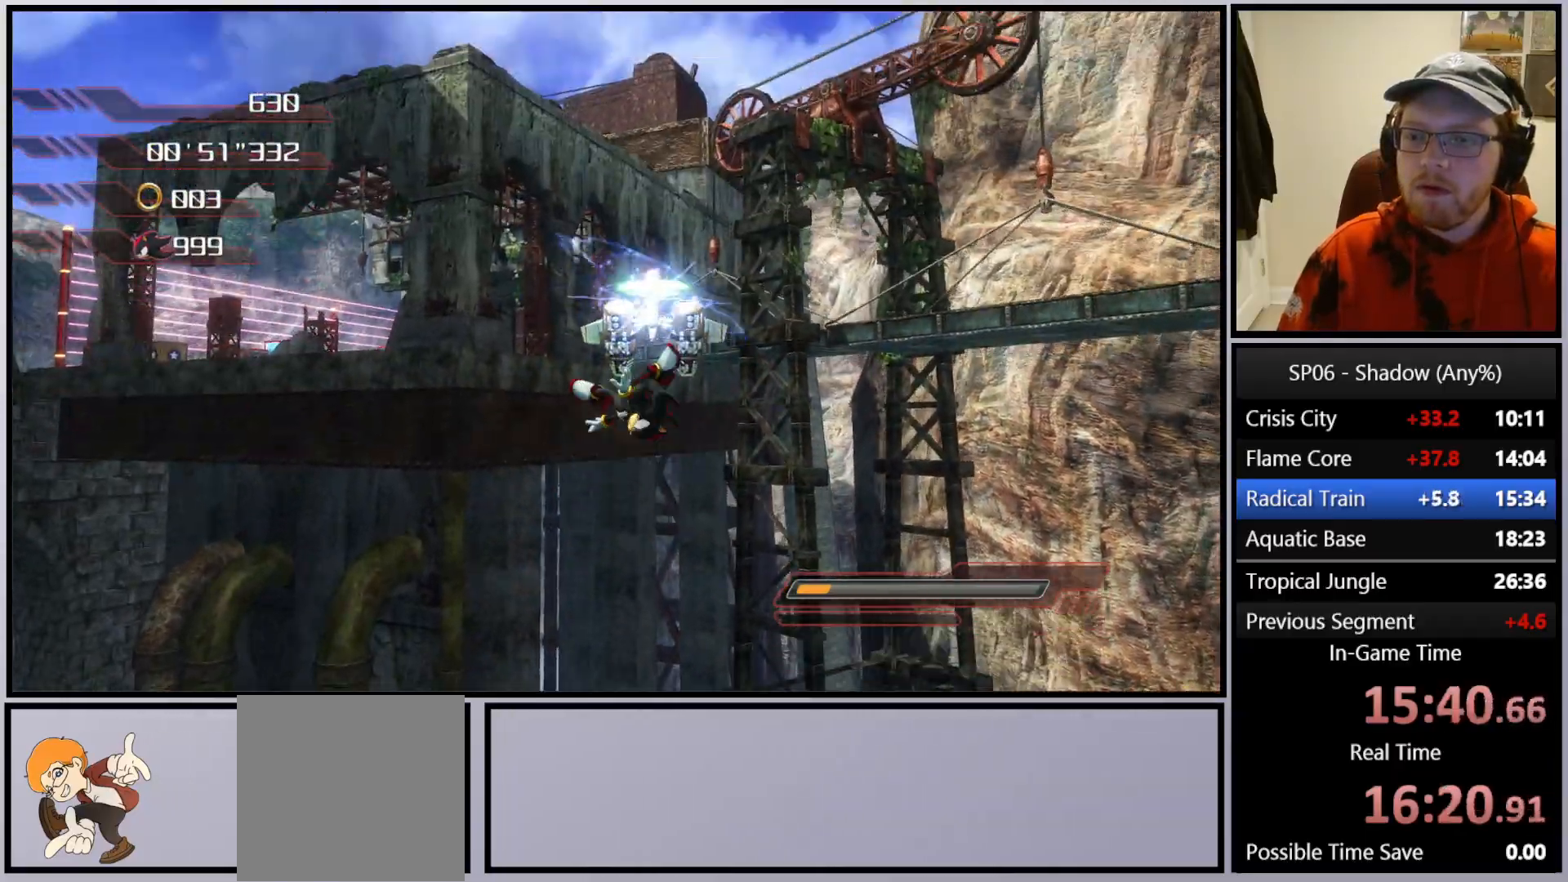
Gameplay with a controller (Xbox layout); each line is a JSON object with the inputs held at the frame after it. "events" lists button and stick changes between this image and that frame as [ms after this image, input, new state], when the widget could be followed in between. Not read: L3.
{"buttons": ["A"], "left_stick": "up", "right_stick": "center", "events": [[167, "left_stick", "up-right"], [367, "left_stick", "up"], [433, "A", "up"], [500, "A", "down"]]}
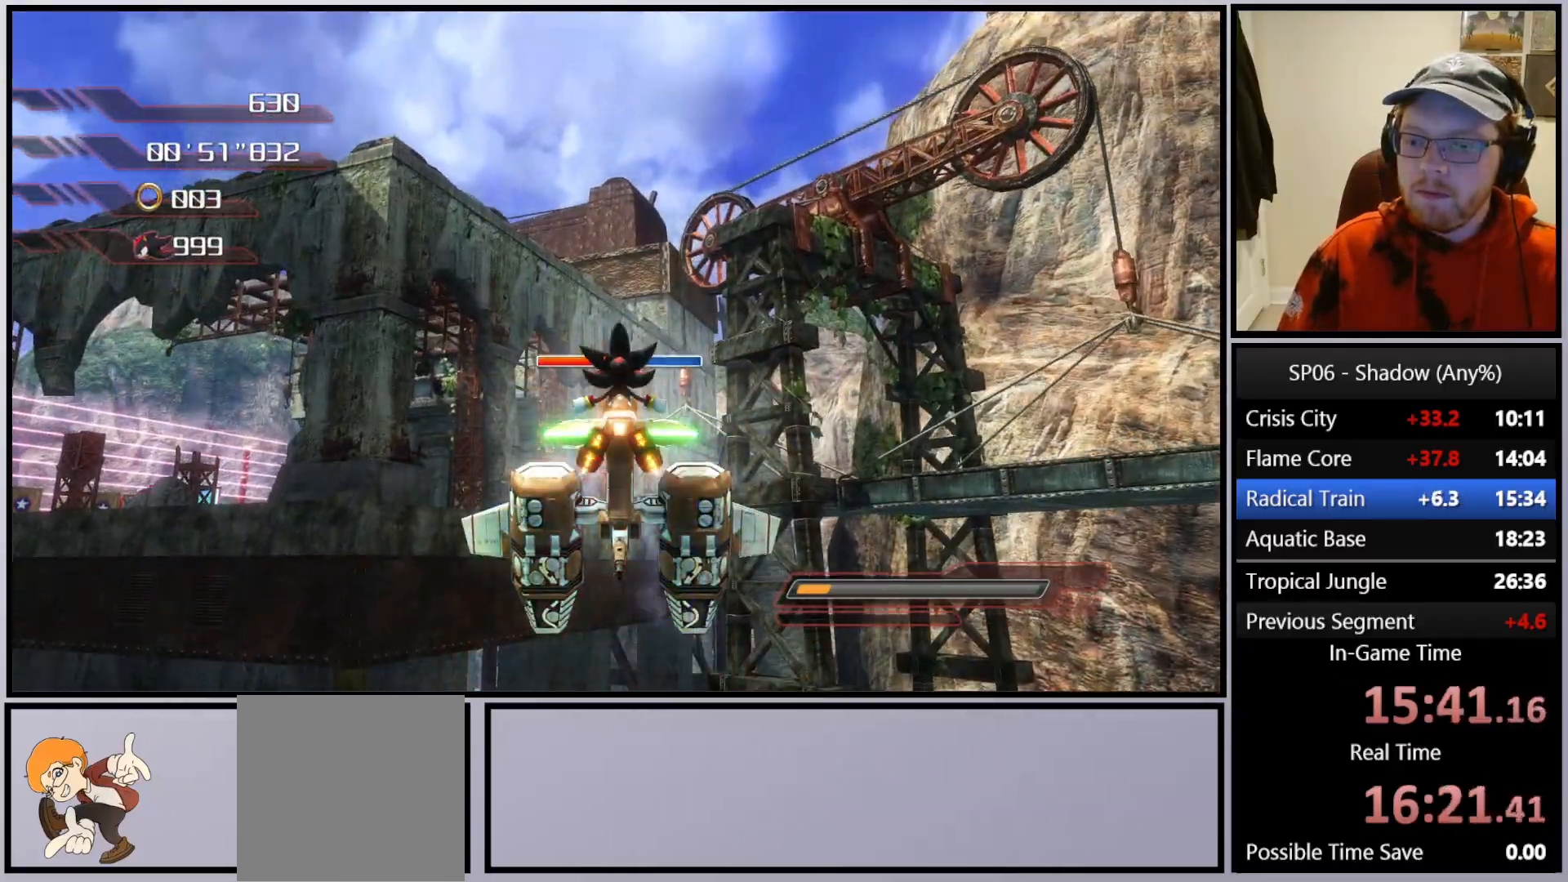
{"buttons": ["A"], "left_stick": "up", "right_stick": "center", "events": []}
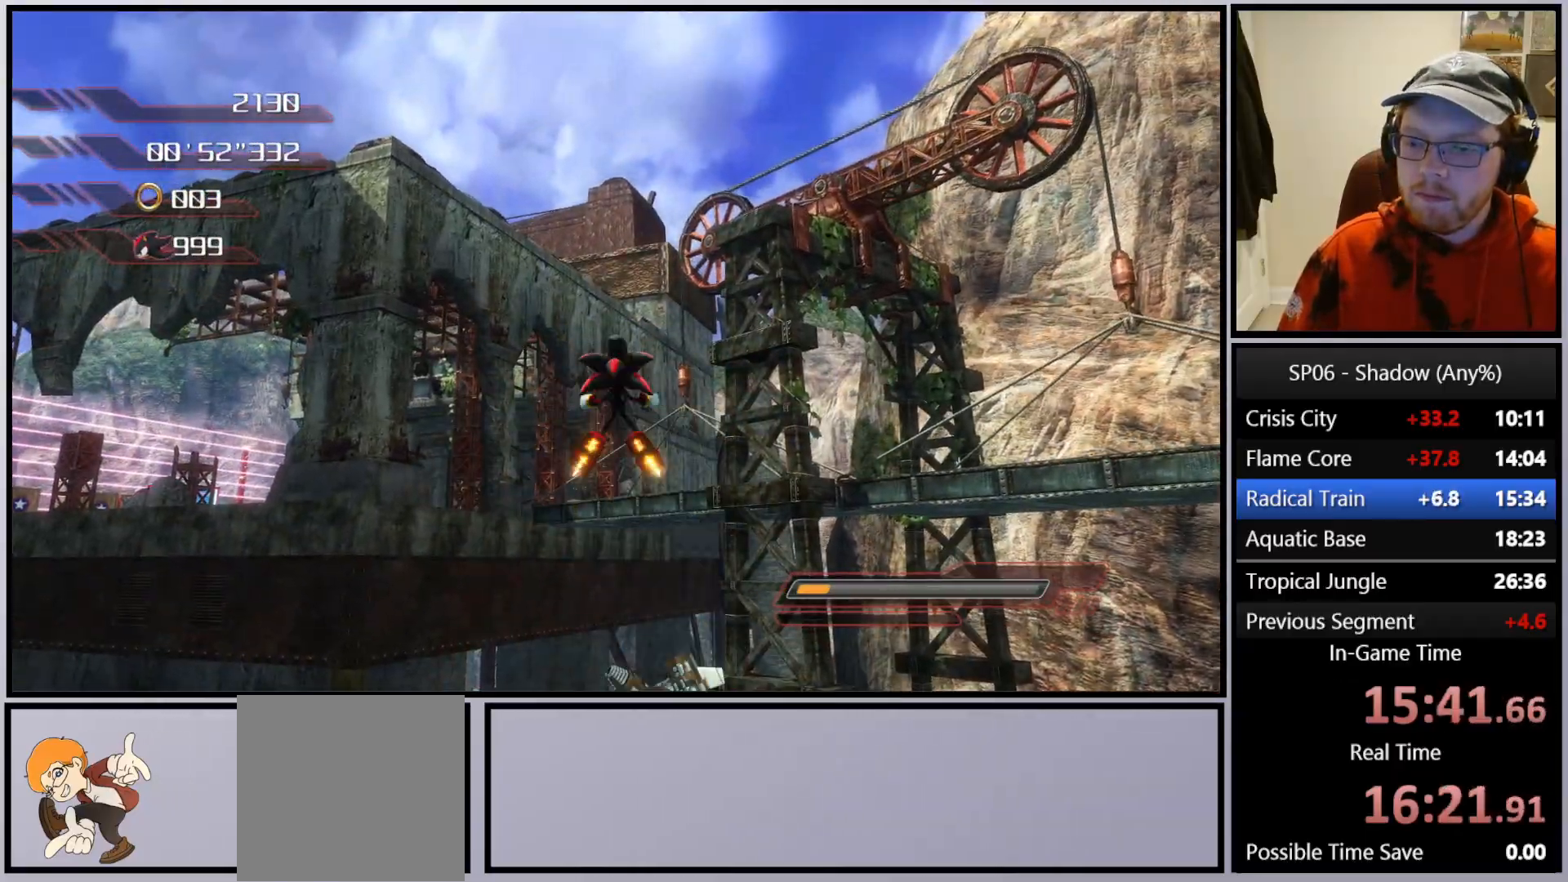
{"buttons": ["A"], "left_stick": "up-right", "right_stick": "center", "events": [[117, "left_stick", "up-right"], [317, "A", "up"], [400, "A", "down"]]}
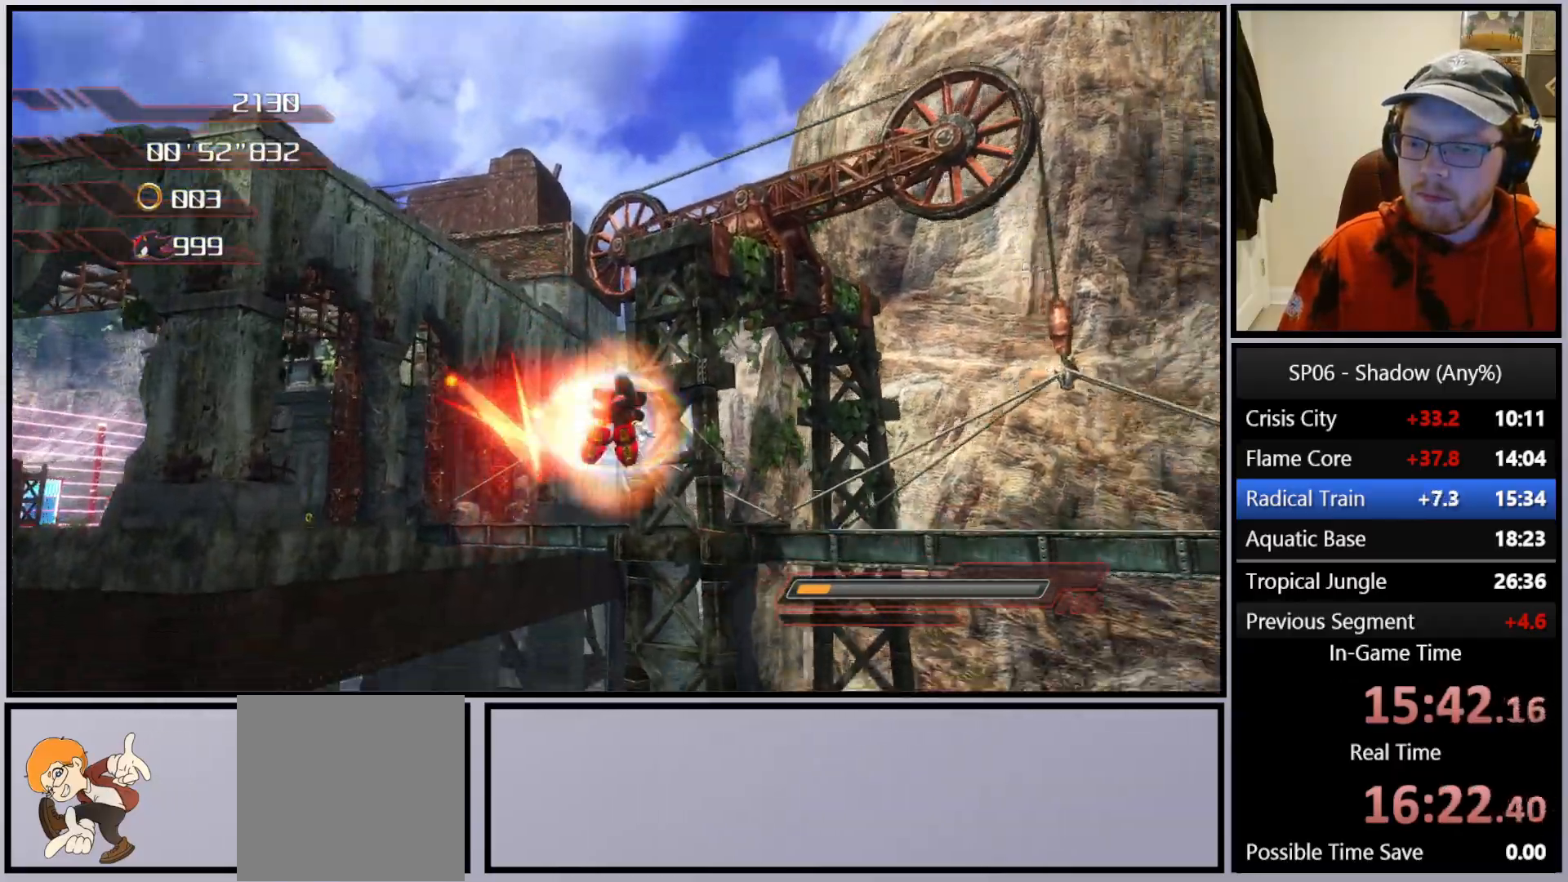
{"buttons": ["X"], "left_stick": "up", "right_stick": "center", "events": [[50, "A", "up"], [167, "X", "down"], [233, "X", "up"], [300, "X", "down"], [383, "X", "up"], [400, "left_stick", "up"], [417, "X", "down"]]}
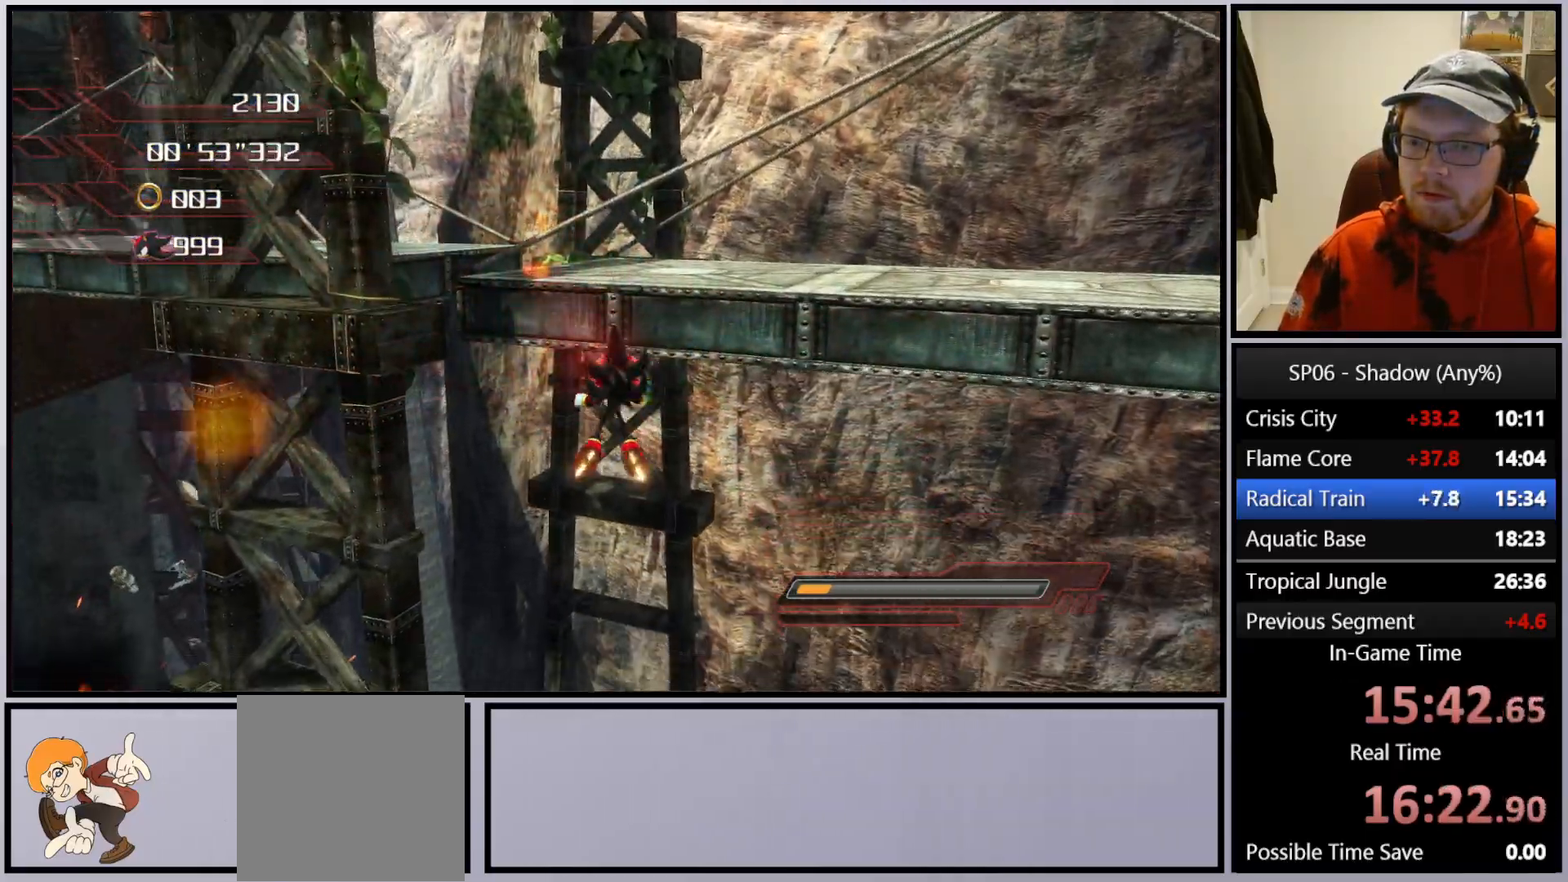
{"buttons": [], "left_stick": "up", "right_stick": "center", "events": [[17, "X", "up"], [283, "right_stick", "right"], [433, "right_stick", "center"]]}
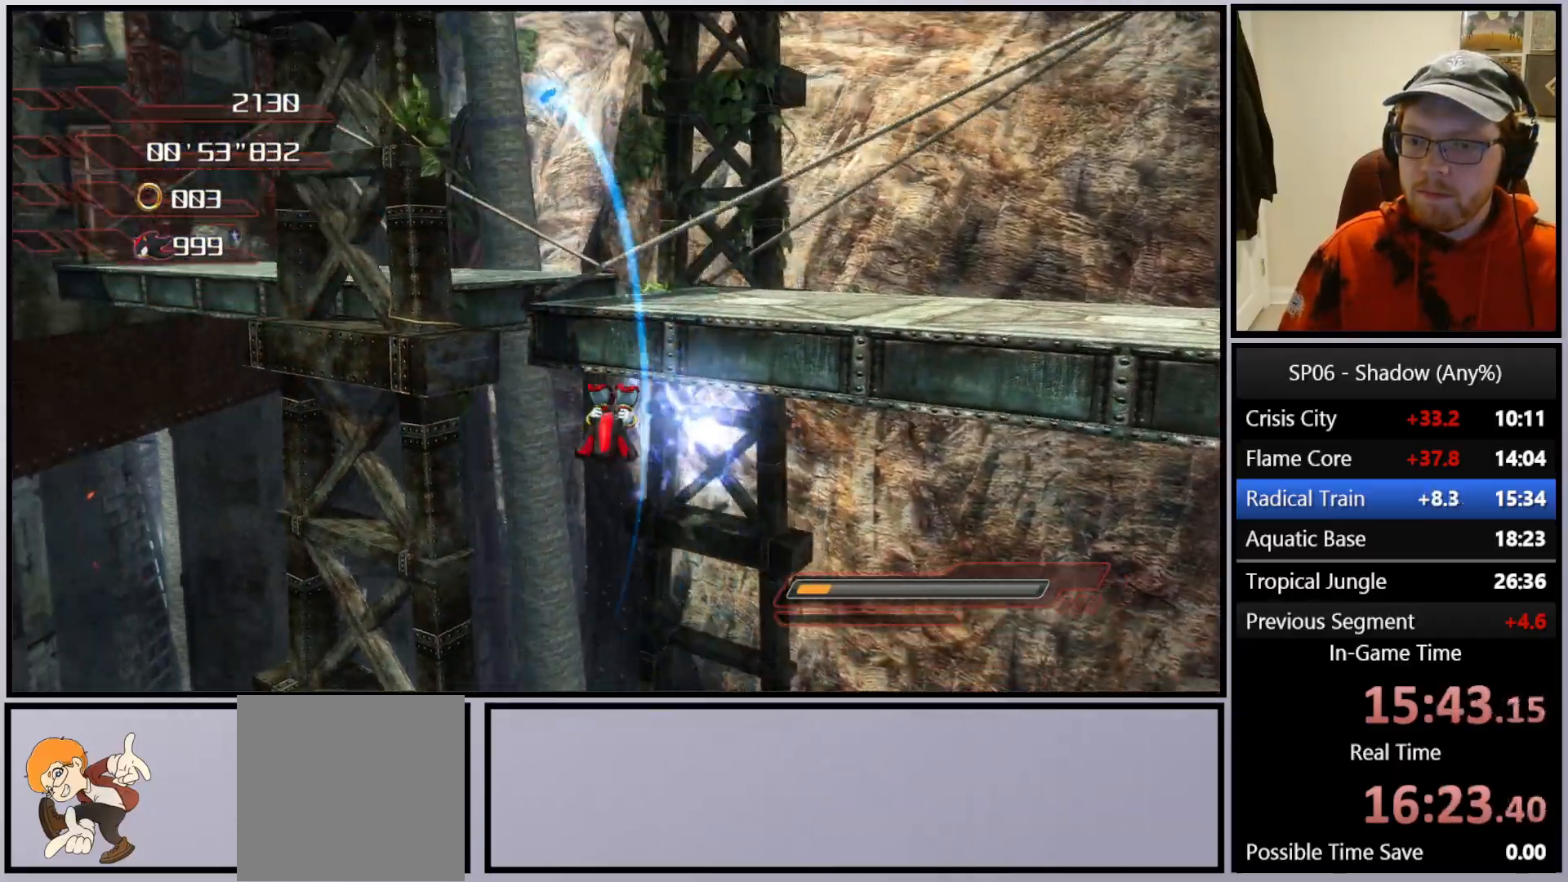
{"buttons": [], "left_stick": "up", "right_stick": "down-left", "events": [[67, "X", "down"], [133, "X", "up"], [233, "right_stick", "down-left"]]}
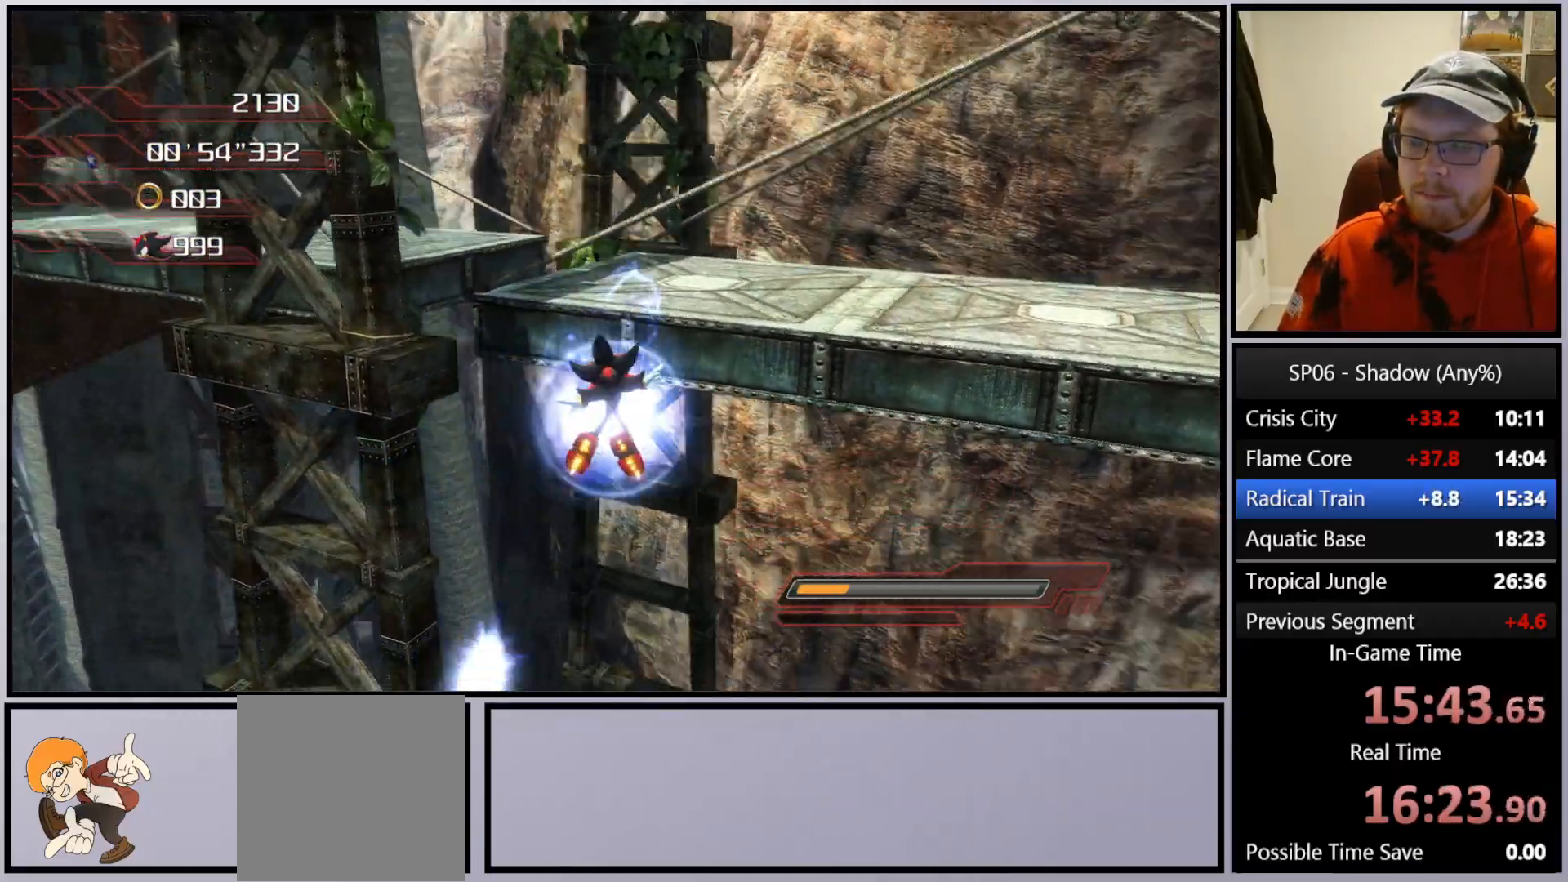
{"buttons": [], "left_stick": "up-right", "right_stick": "left", "events": [[50, "right_stick", "center"], [183, "X", "down"], [233, "X", "up"], [317, "right_stick", "left"], [333, "left_stick", "up-right"]]}
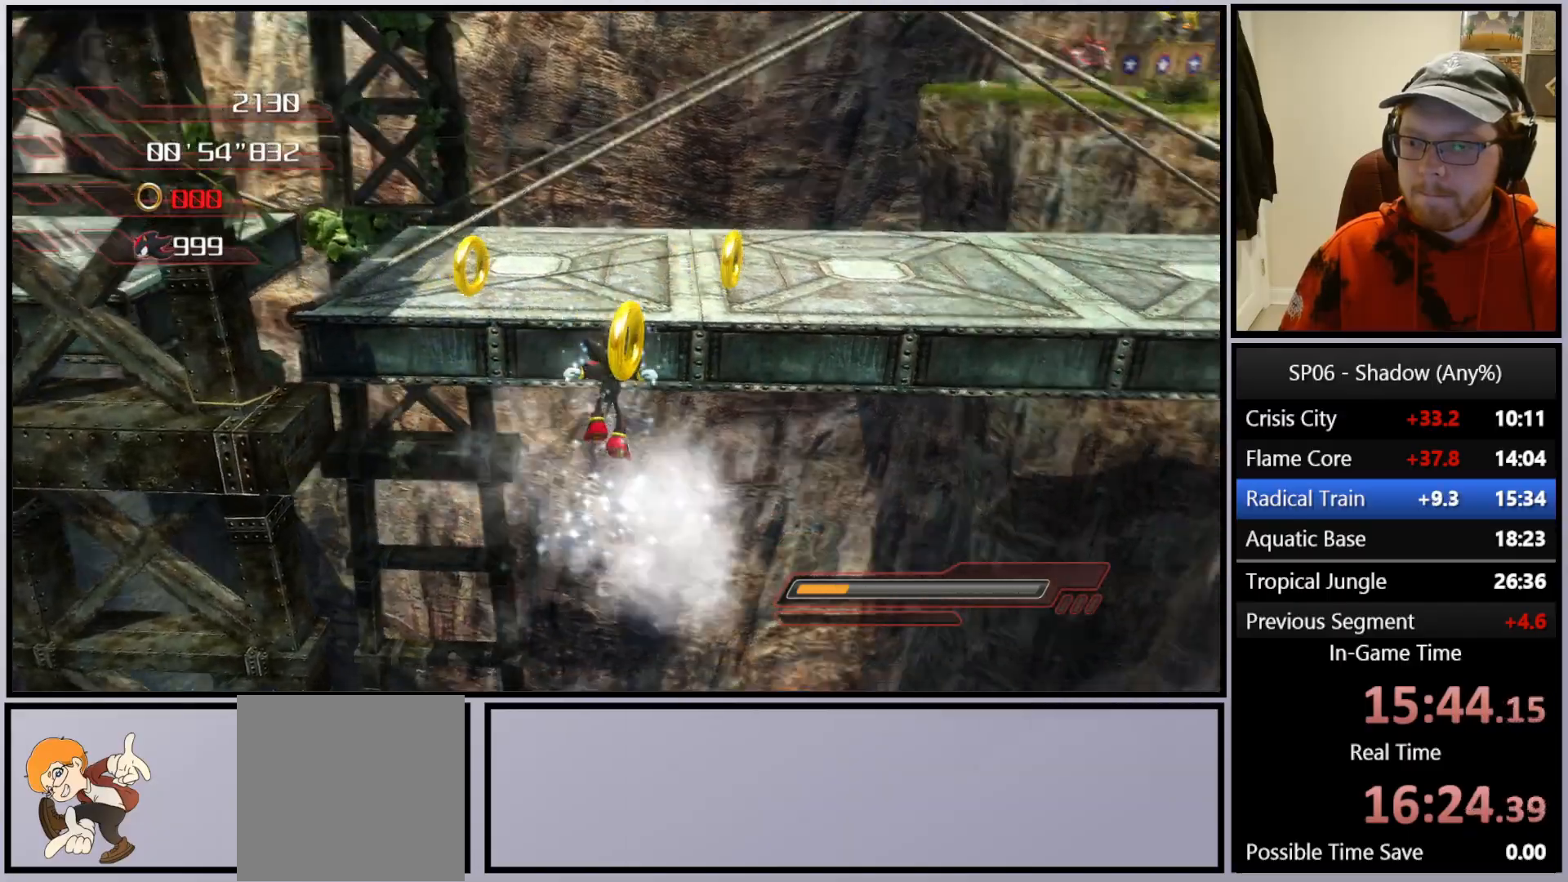
{"buttons": [], "left_stick": "up-right", "right_stick": "center", "events": [[117, "A", "down"], [117, "left_stick", "up"], [133, "right_stick", "center"], [150, "A", "up"], [167, "Y", "down"], [267, "Y", "up"], [283, "left_stick", "up-right"], [350, "X", "down"], [433, "X", "up"]]}
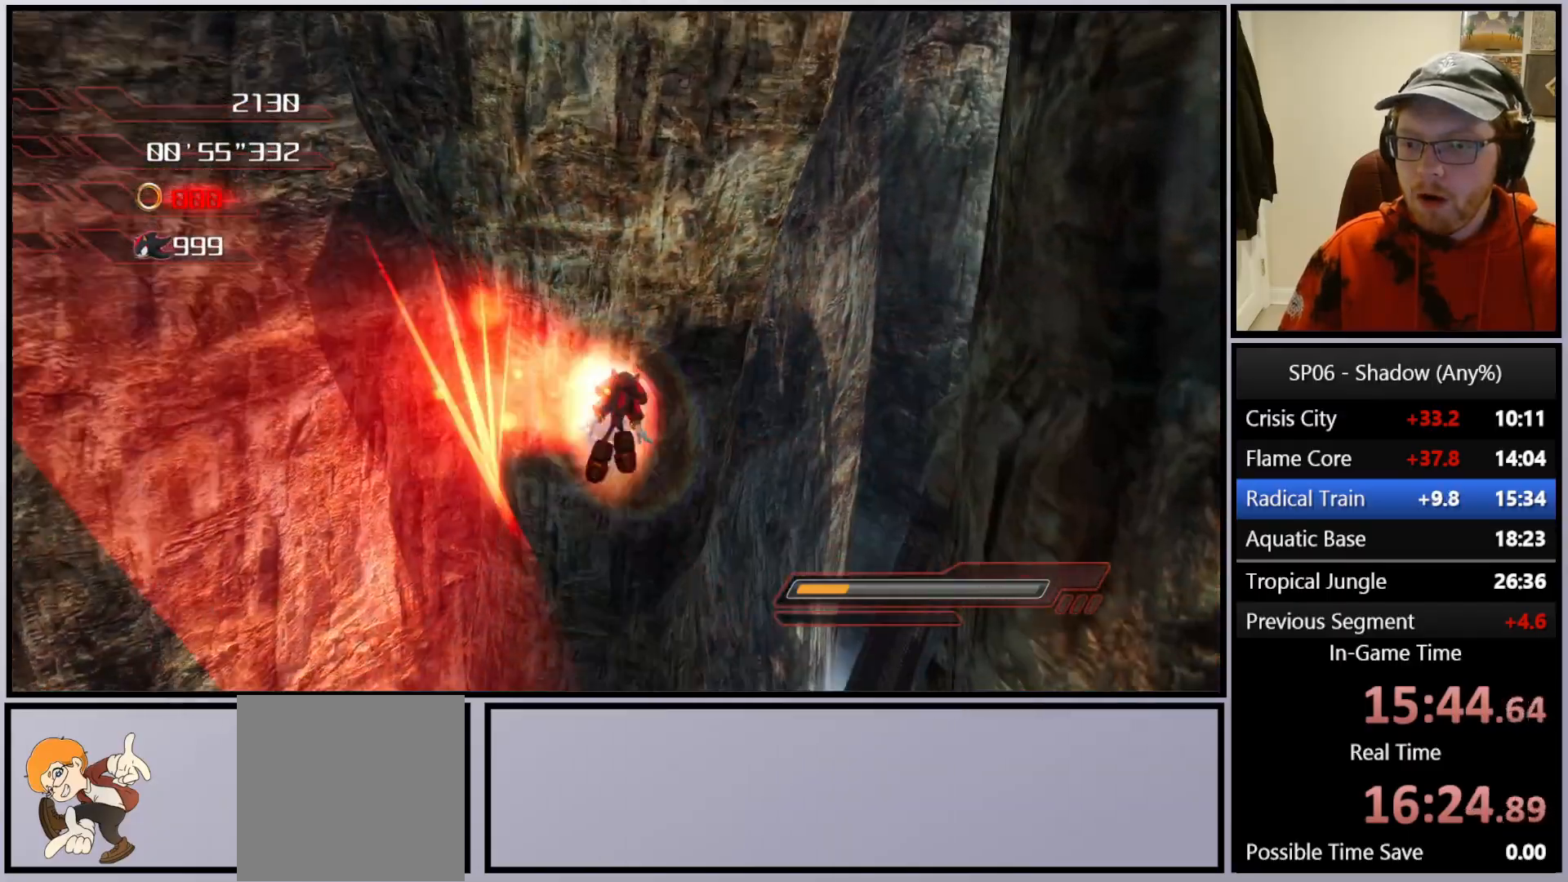
{"buttons": [], "left_stick": "up-right", "right_stick": "center", "events": []}
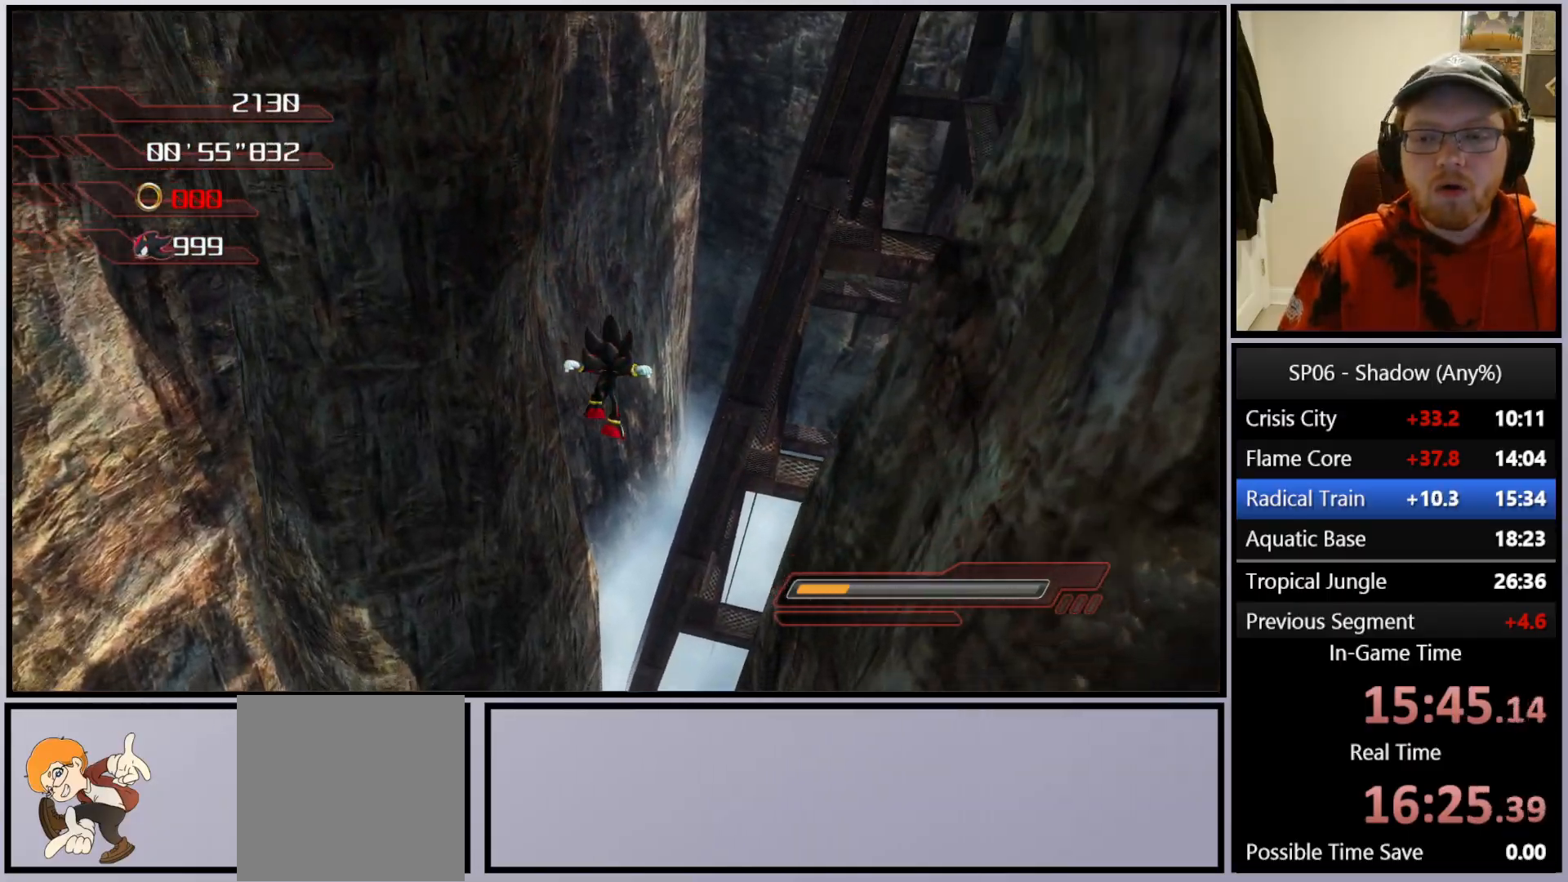
{"buttons": [], "left_stick": "center", "right_stick": "center", "events": [[150, "R3", "down"], [167, "right_stick", "down-left"], [317, "R3", "up"], [317, "right_stick", "center"], [417, "left_stick", "center"]]}
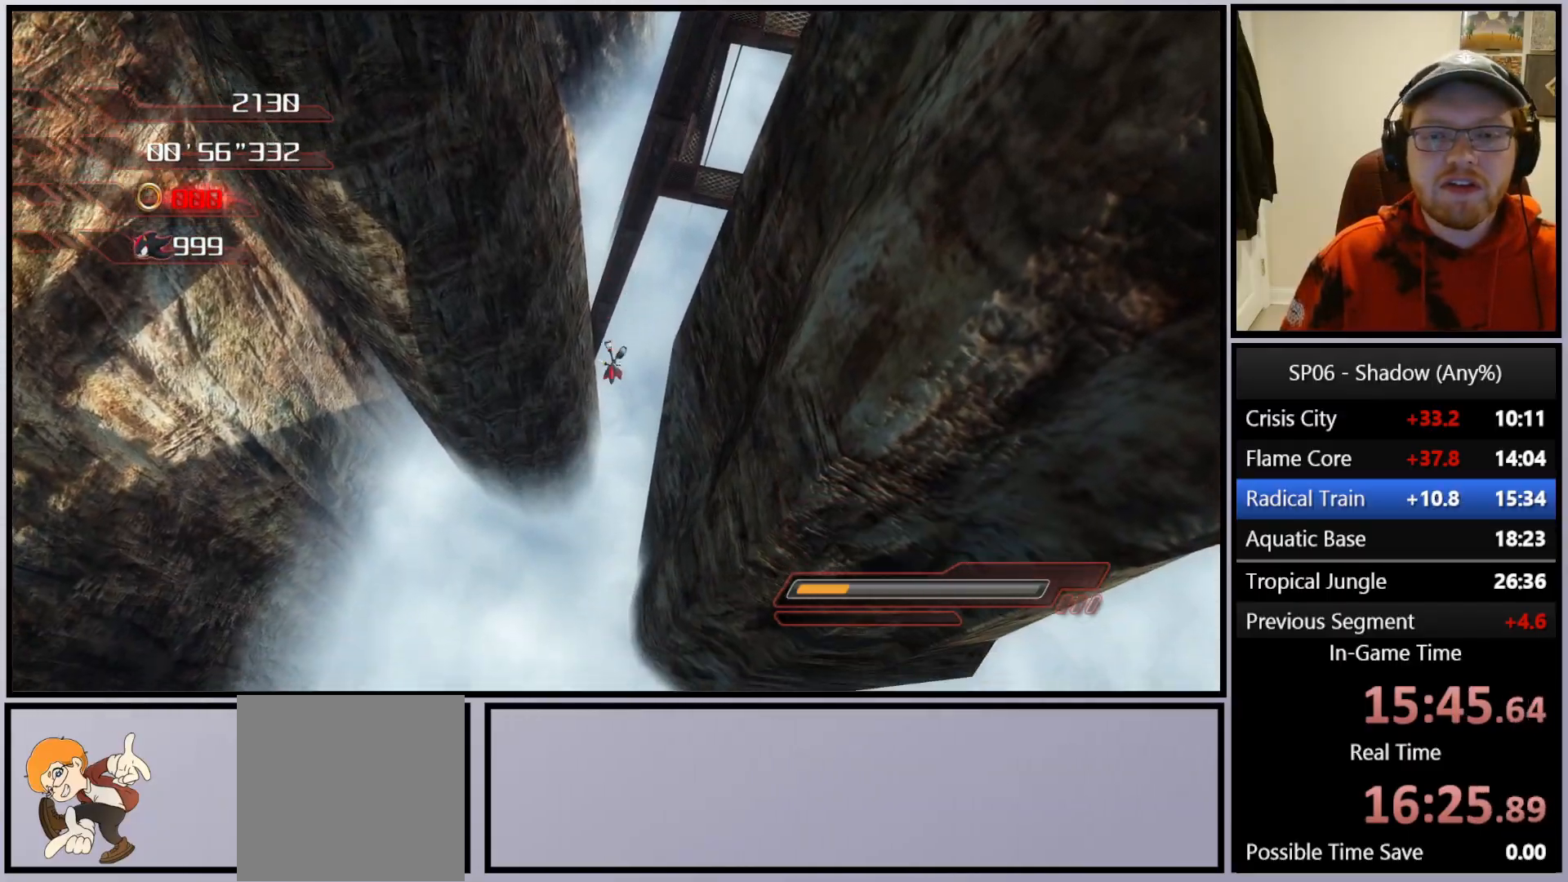
{"buttons": [], "left_stick": "center", "right_stick": "center", "events": []}
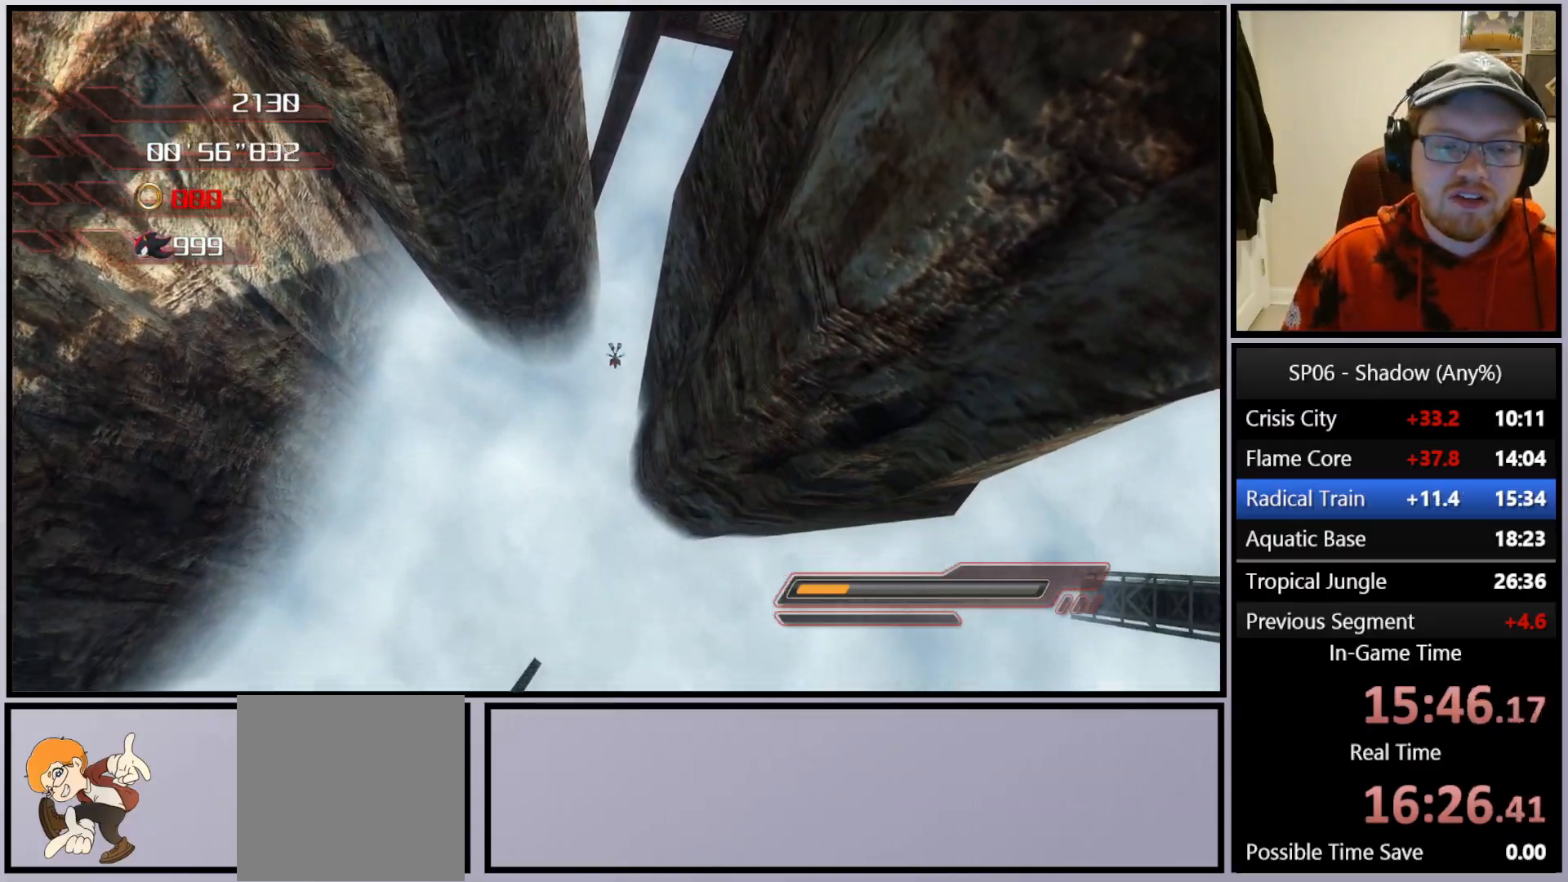
{"buttons": [], "left_stick": "center", "right_stick": "center", "events": []}
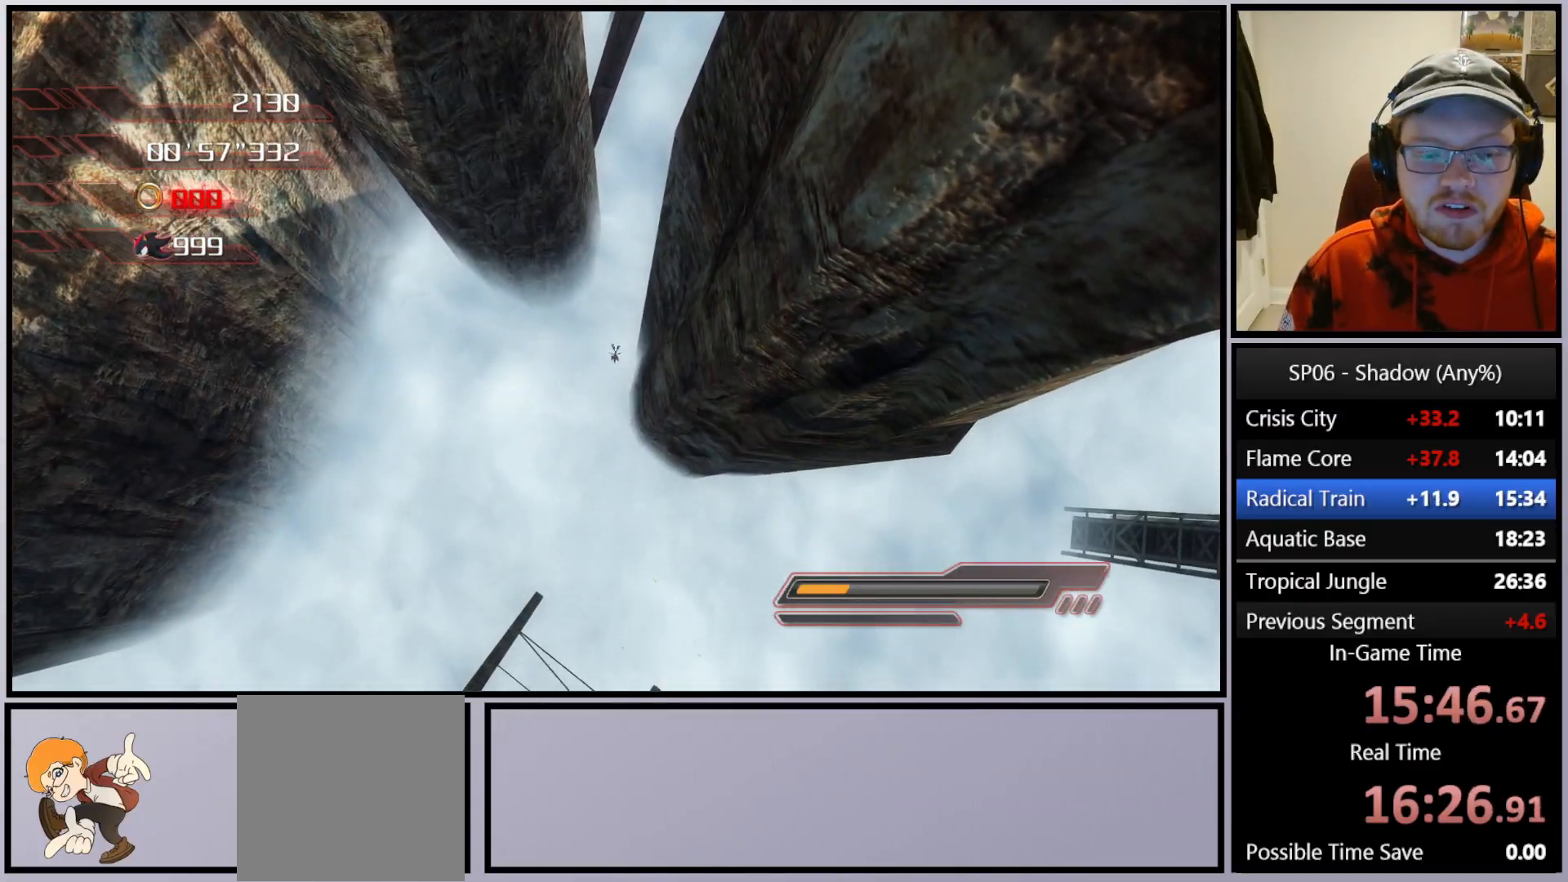
{"buttons": [], "left_stick": "center", "right_stick": "center", "events": []}
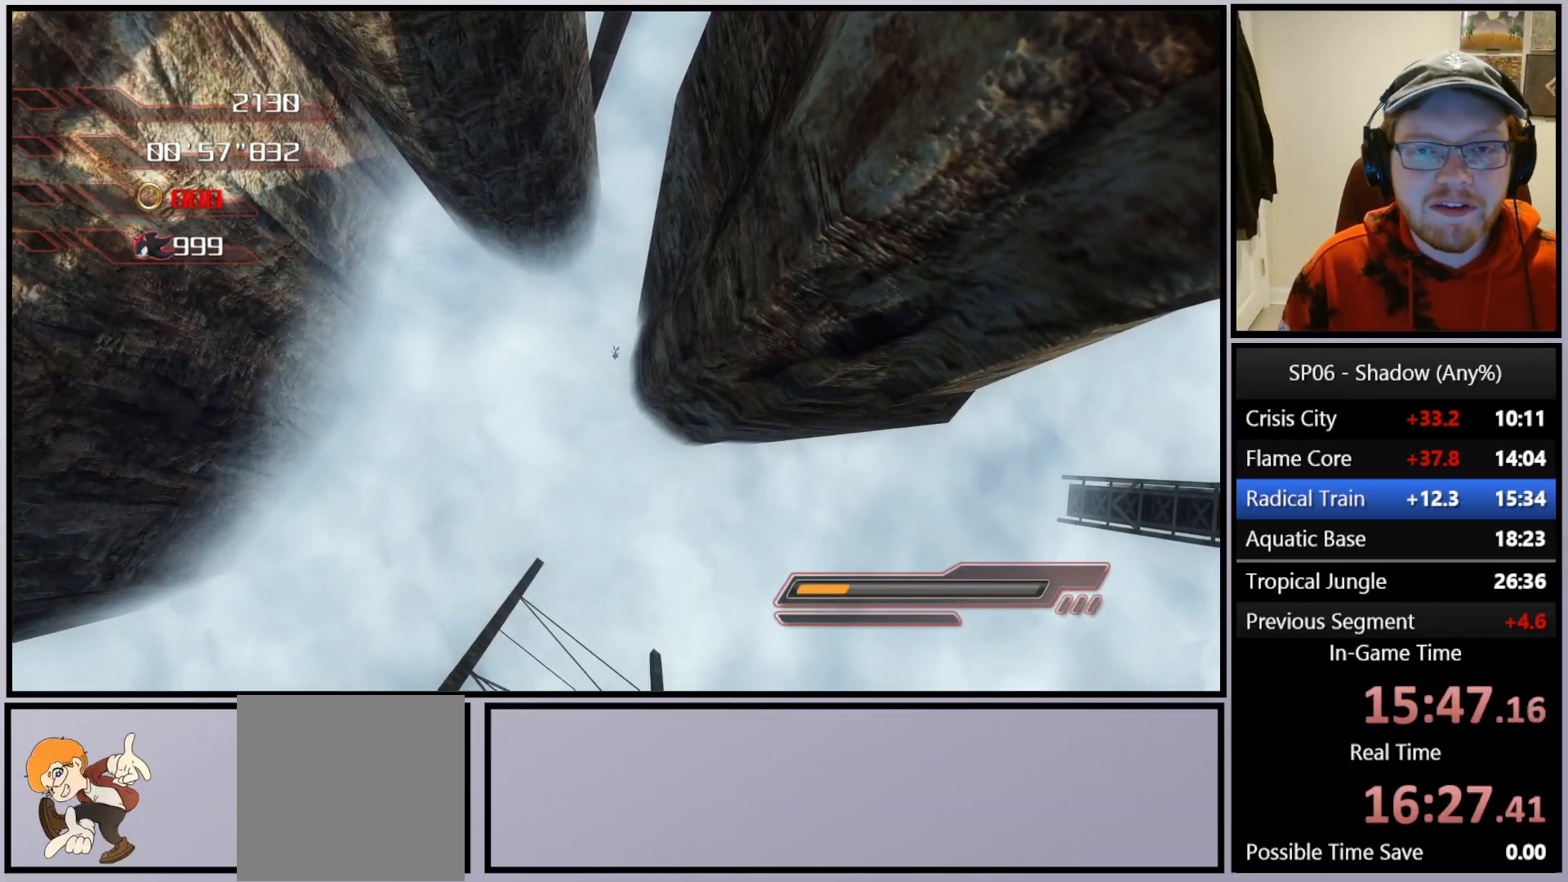
{"buttons": [], "left_stick": "center", "right_stick": "center", "events": []}
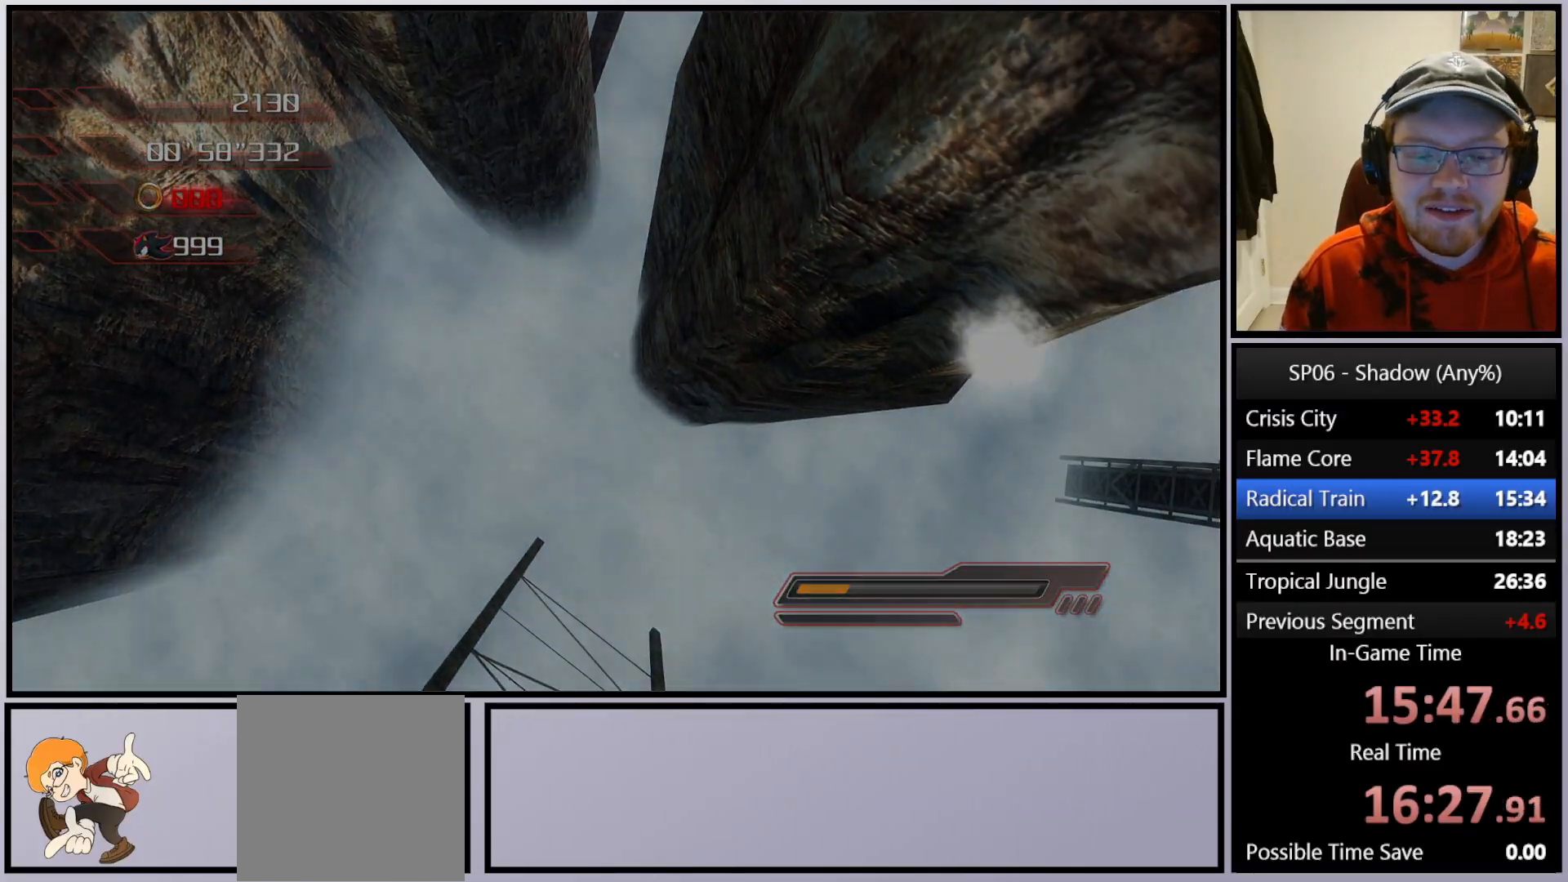
{"buttons": [], "left_stick": "center", "right_stick": "center", "events": []}
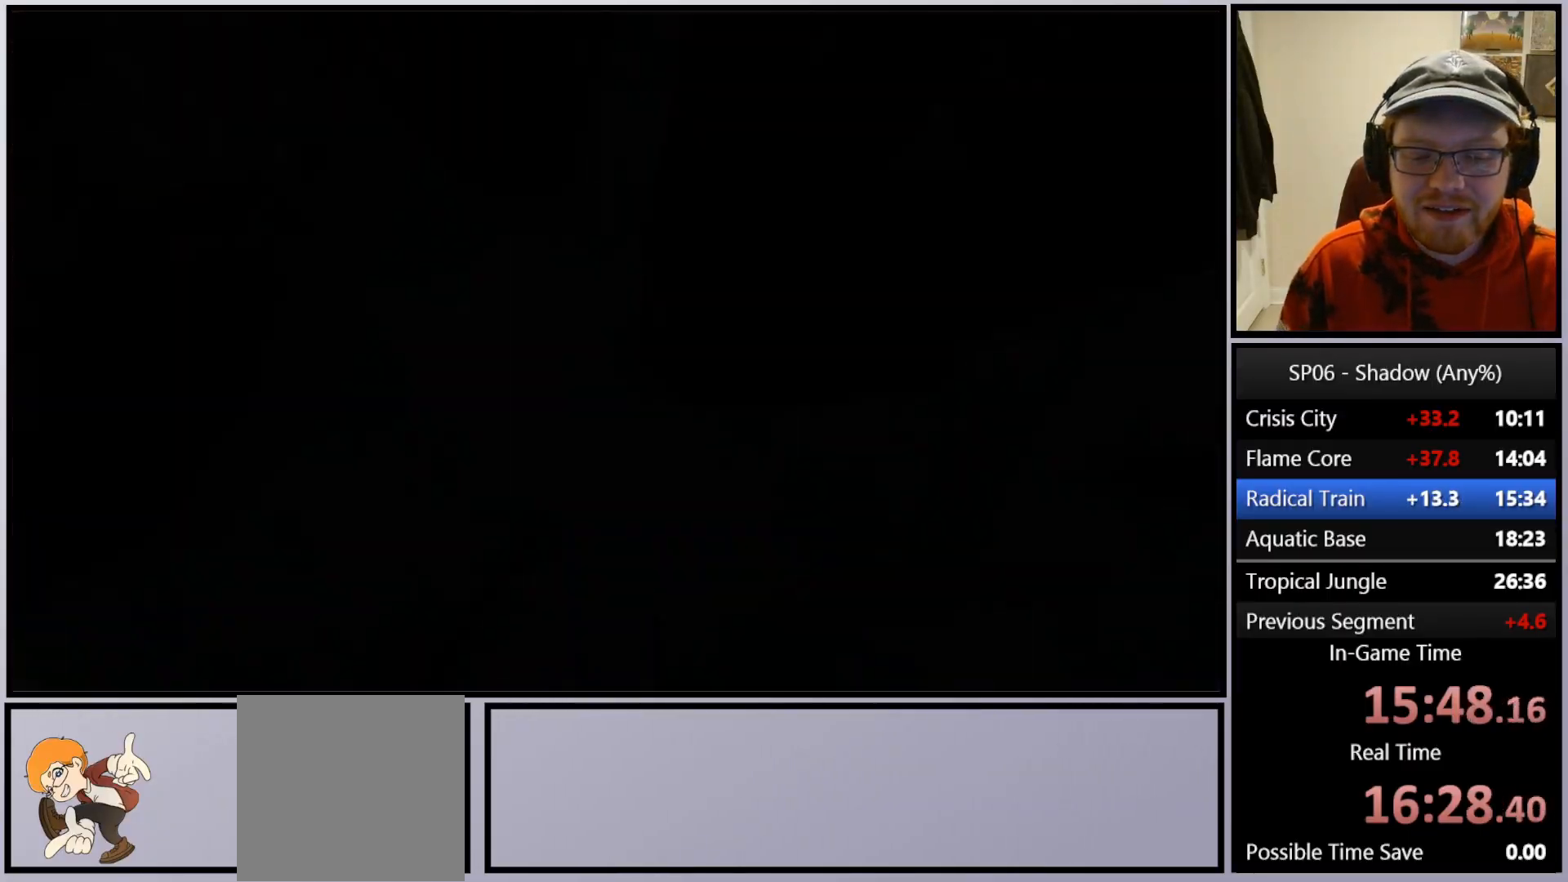
{"buttons": [], "left_stick": "up", "right_stick": "center", "events": [[100, "left_stick", "up"]]}
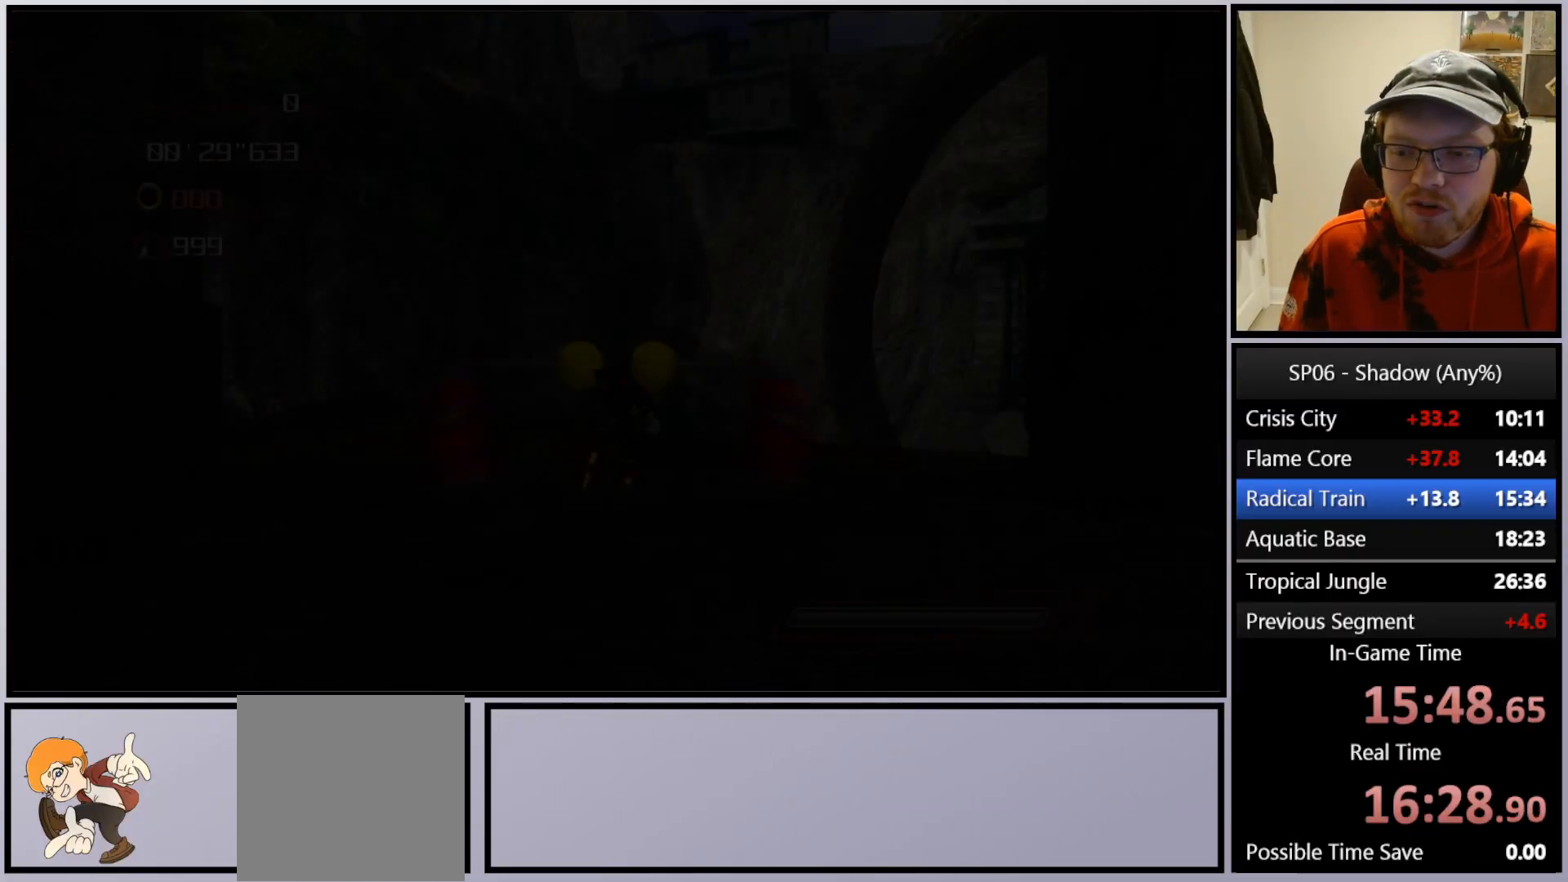
{"buttons": [], "left_stick": "up", "right_stick": "down", "events": [[467, "right_stick", "down"]]}
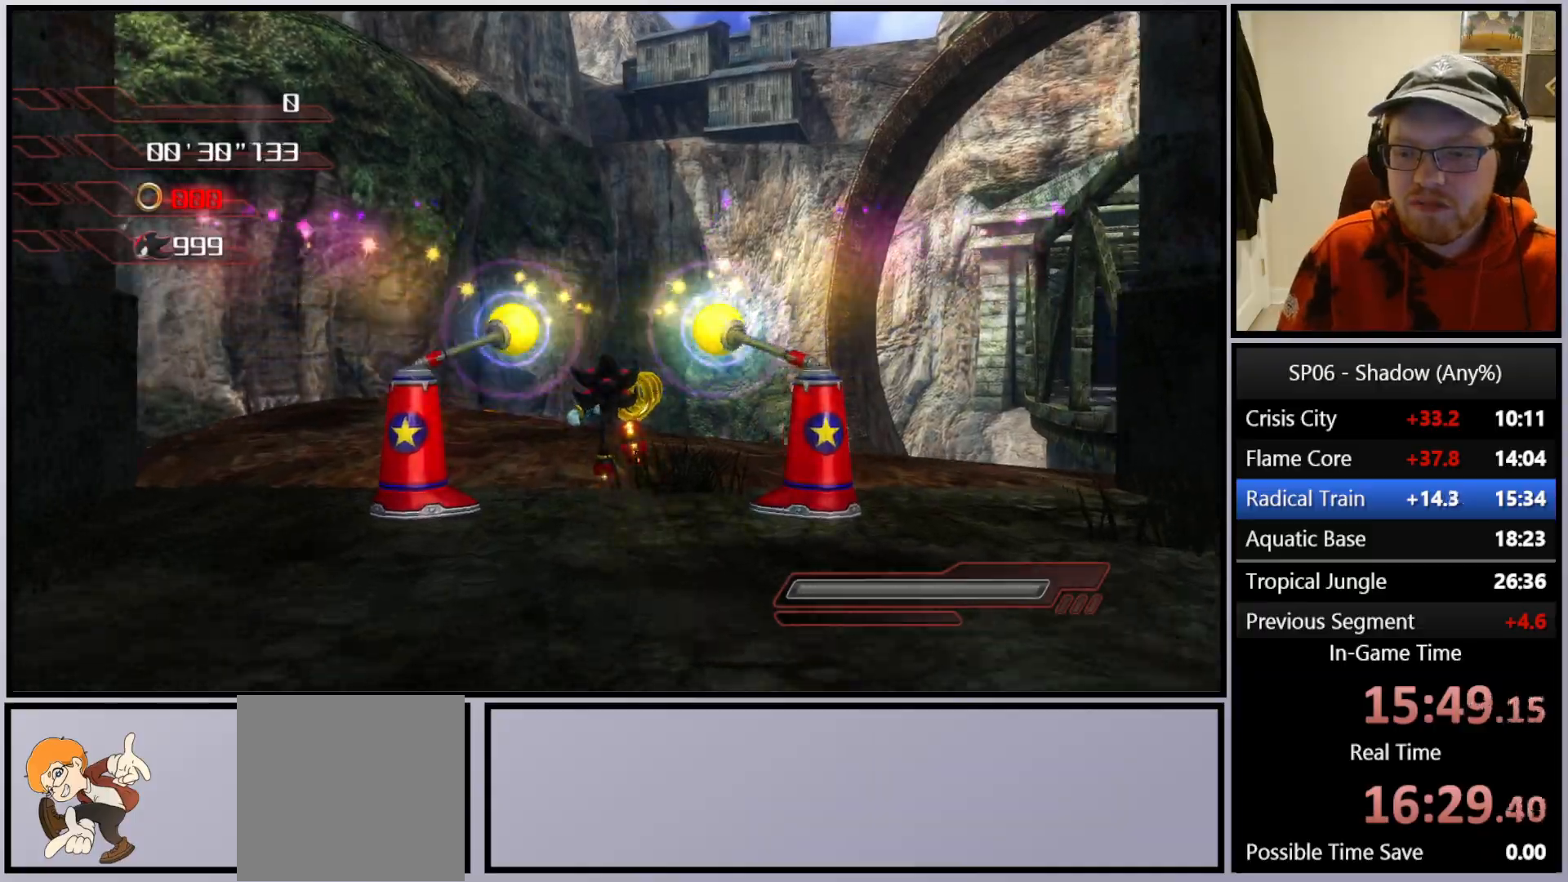
{"buttons": [], "left_stick": "up", "right_stick": "down", "events": []}
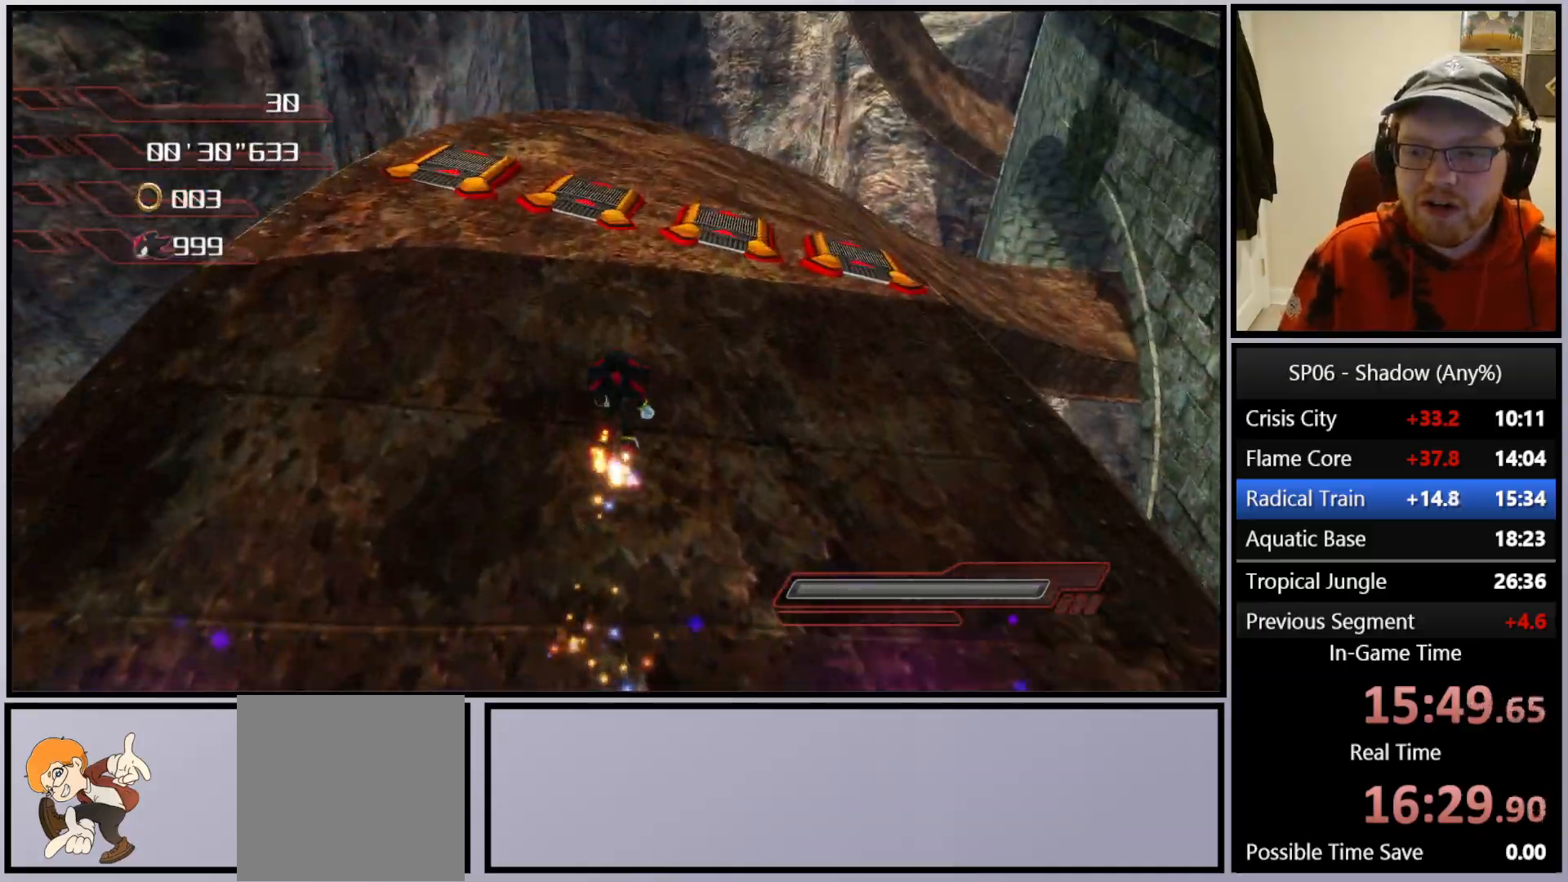
{"buttons": [], "left_stick": "up", "right_stick": "center", "events": [[233, "right_stick", "center"], [317, "X", "down"], [383, "X", "up"]]}
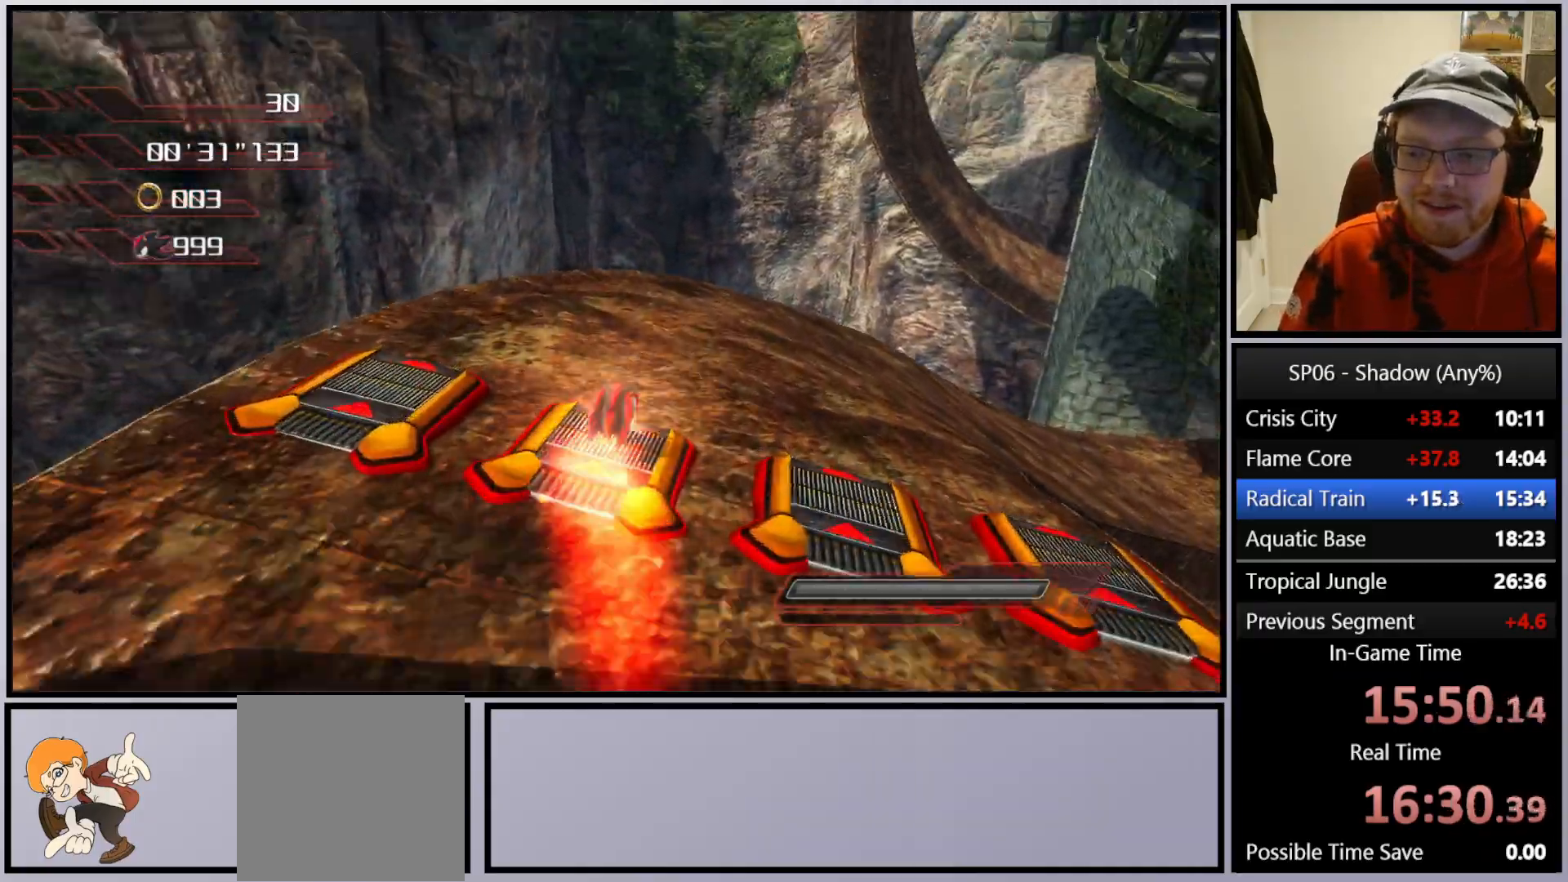
{"buttons": [], "left_stick": "up", "right_stick": "center", "events": []}
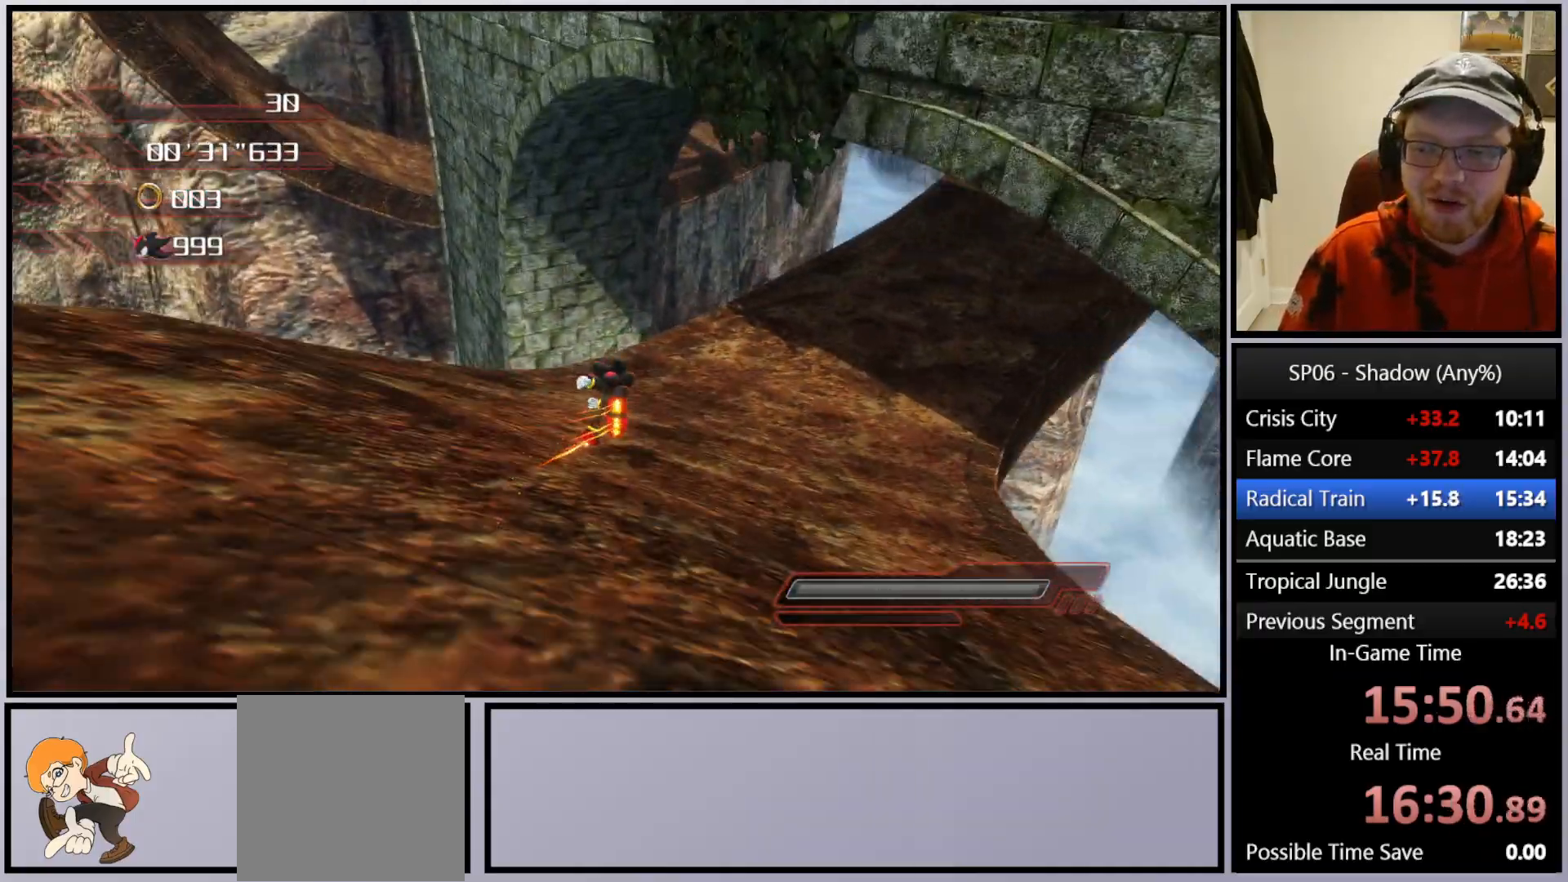
{"buttons": [], "left_stick": "up", "right_stick": "center", "events": []}
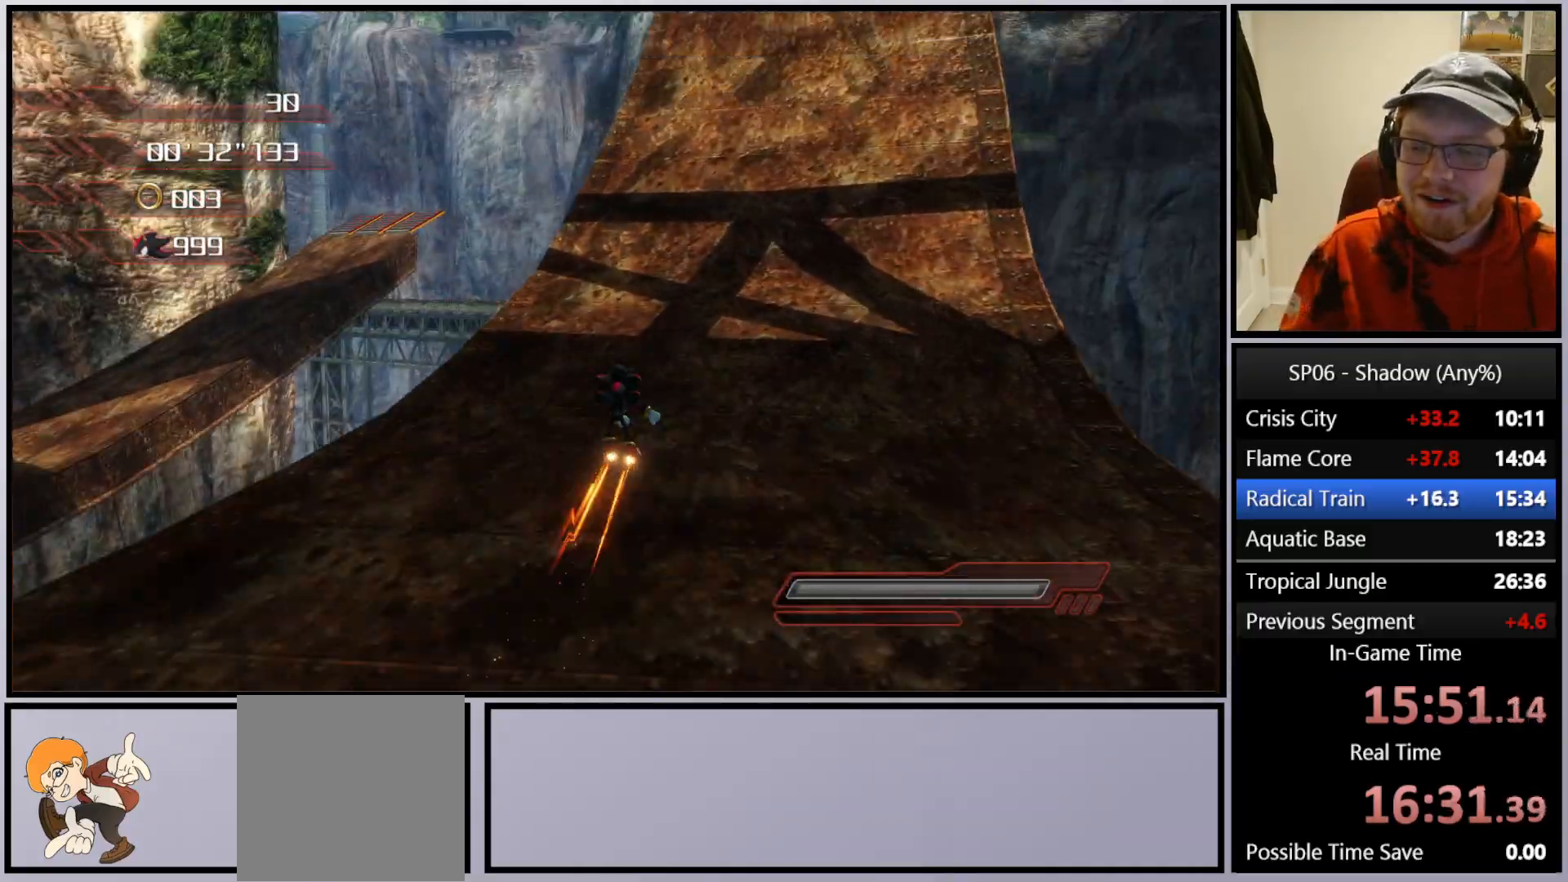
{"buttons": [], "left_stick": "up", "right_stick": "center", "events": []}
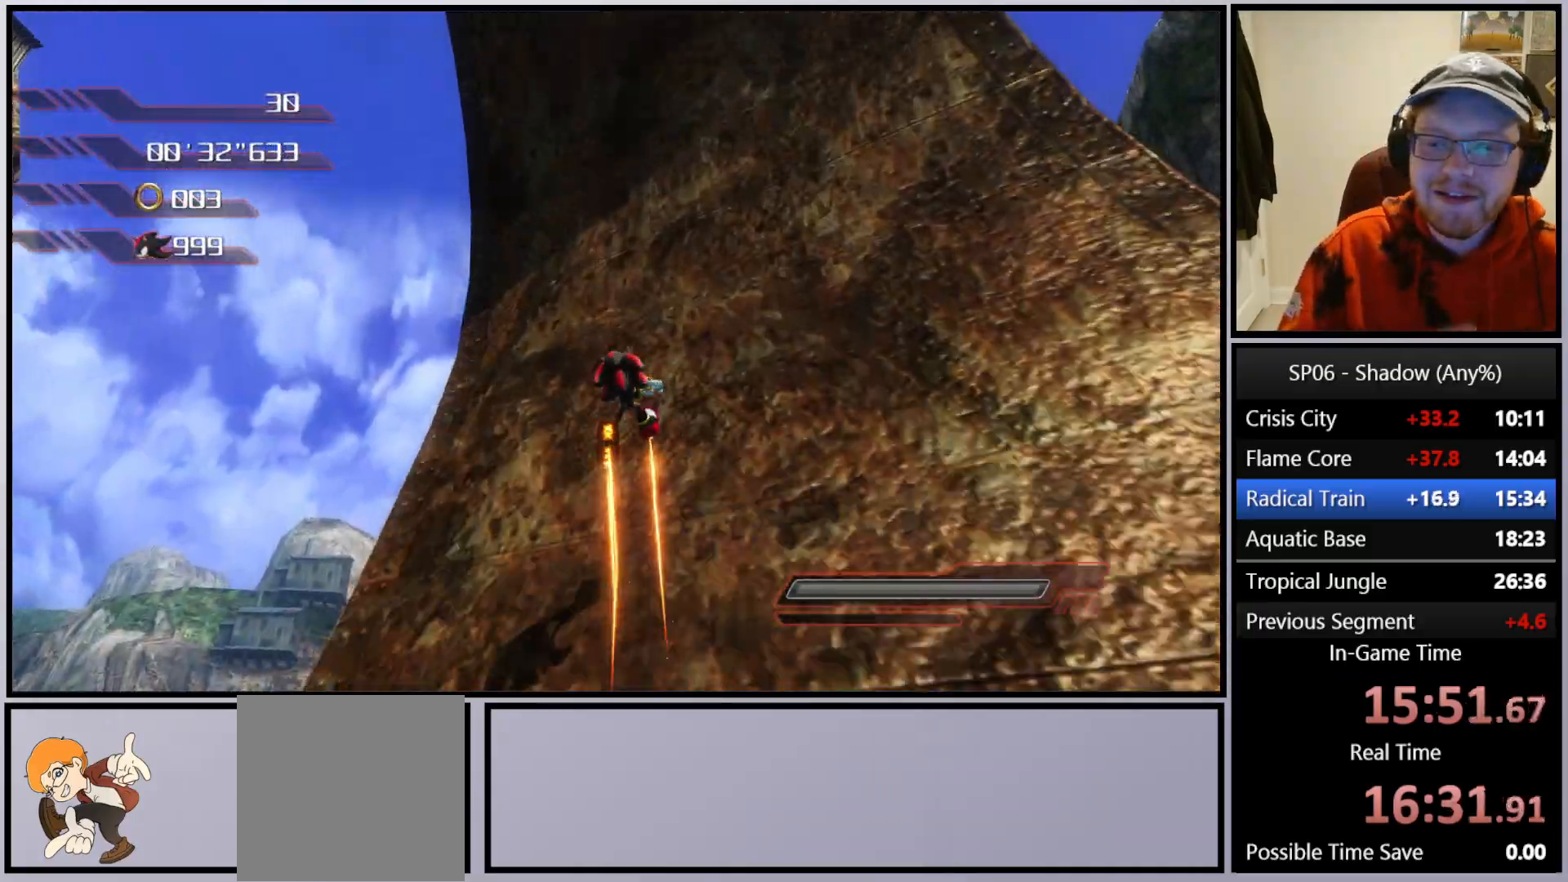
{"buttons": [], "left_stick": "up", "right_stick": "center", "events": []}
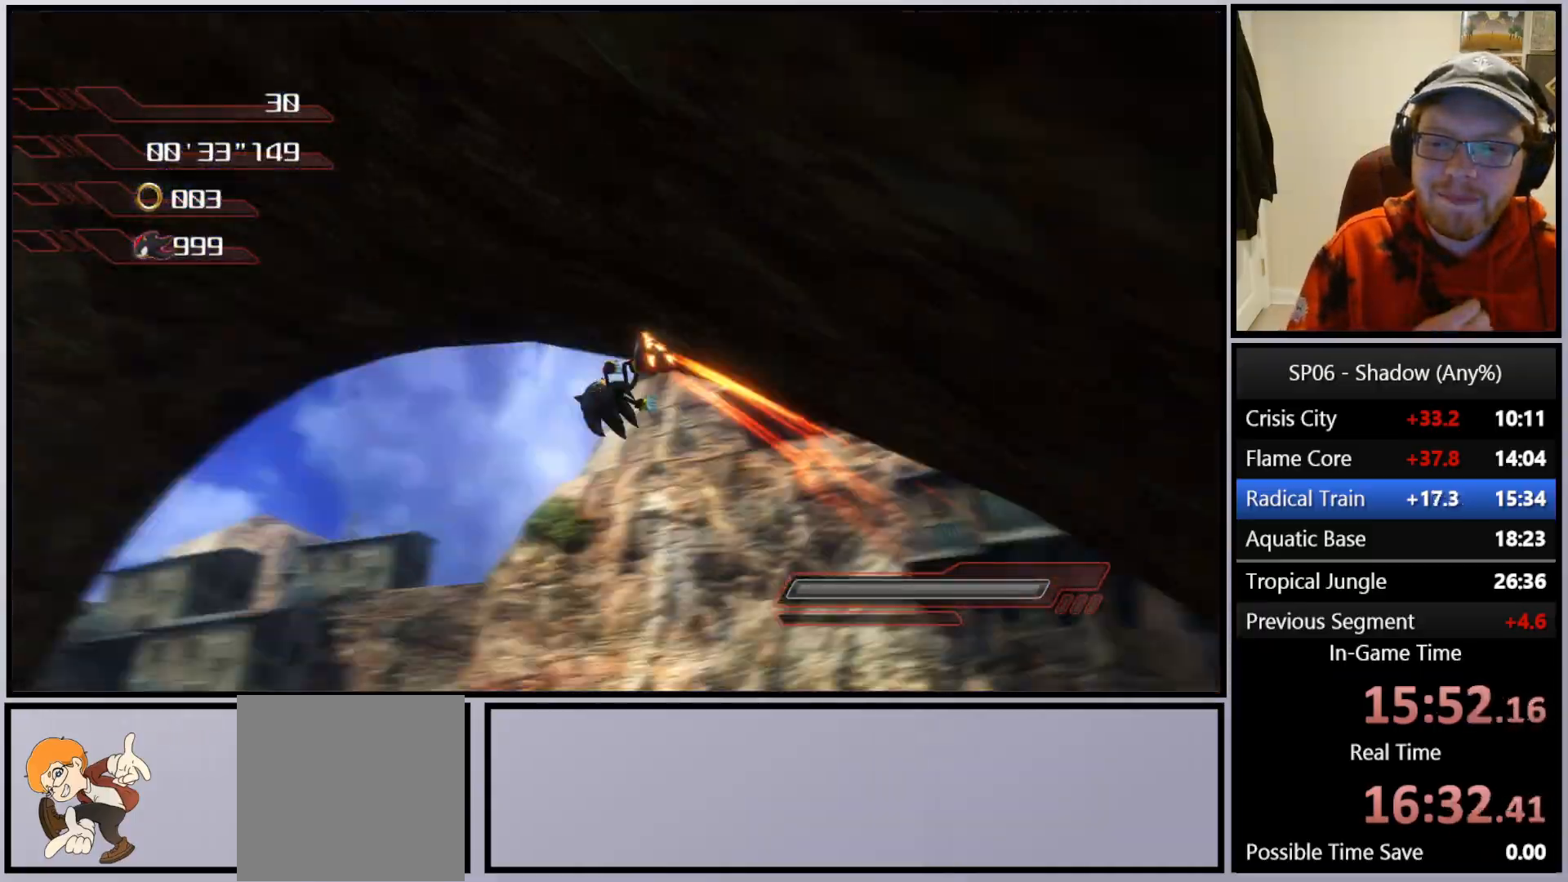
{"buttons": [], "left_stick": "up", "right_stick": "center", "events": []}
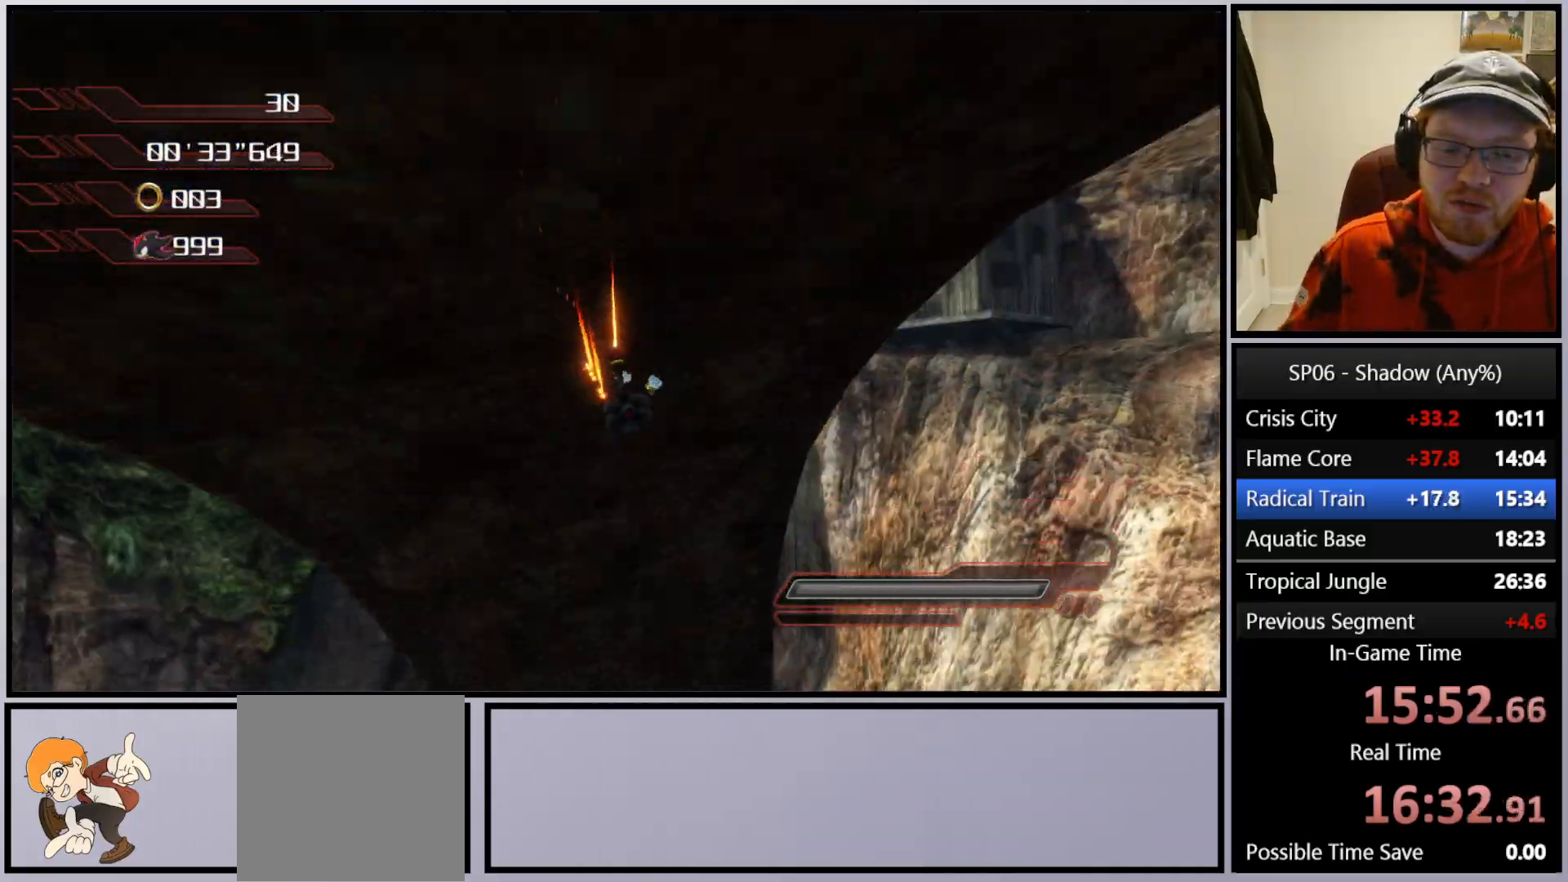
{"buttons": [], "left_stick": "up", "right_stick": "center", "events": []}
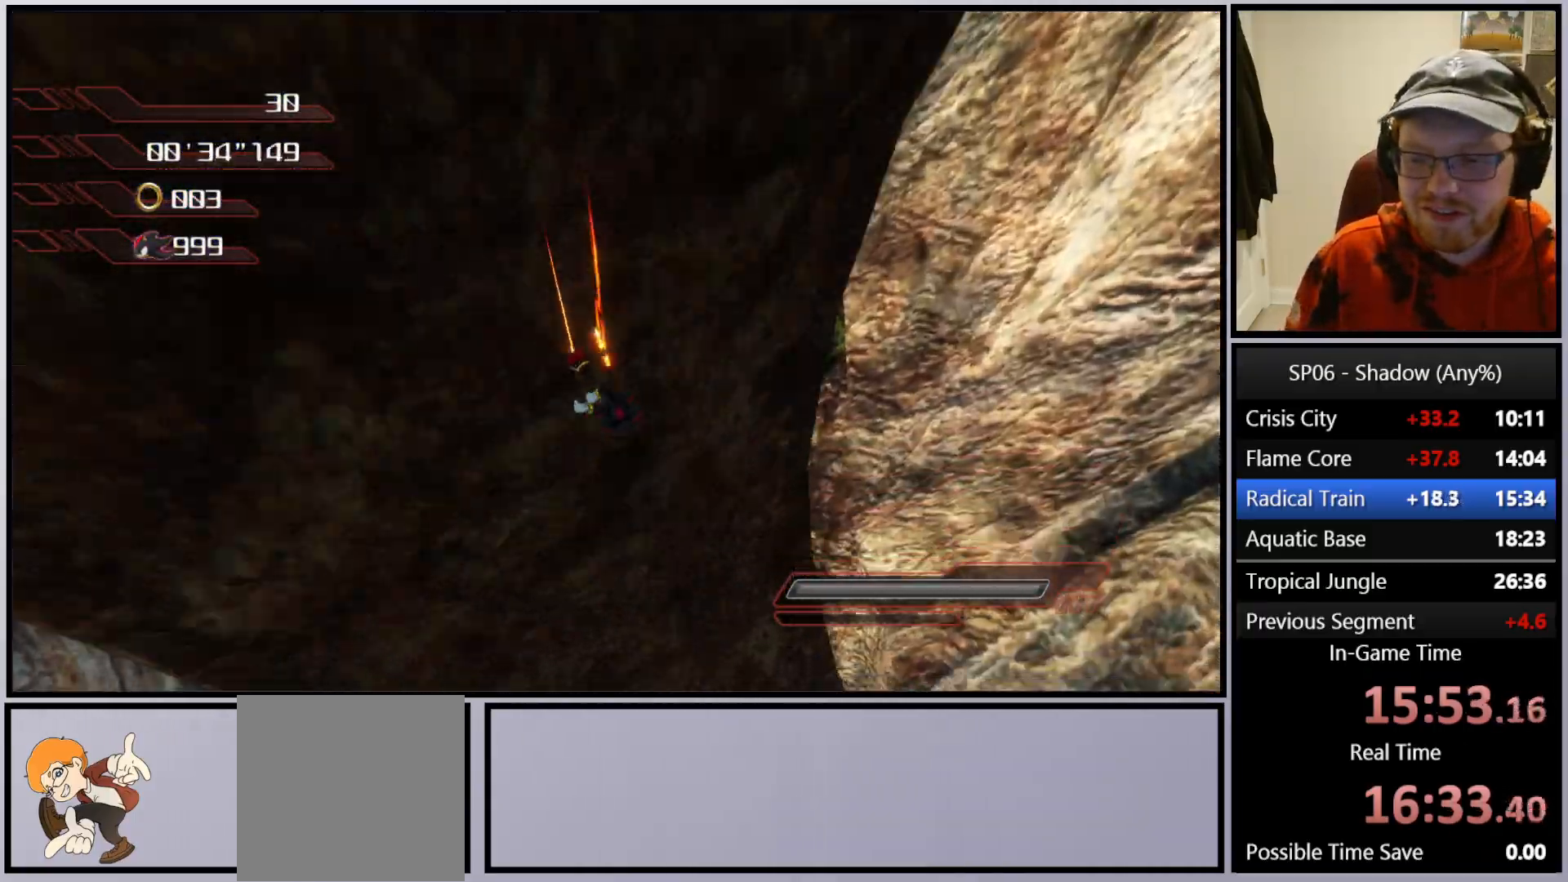
{"buttons": [], "left_stick": "center", "right_stick": "center", "events": [[483, "left_stick", "center"]]}
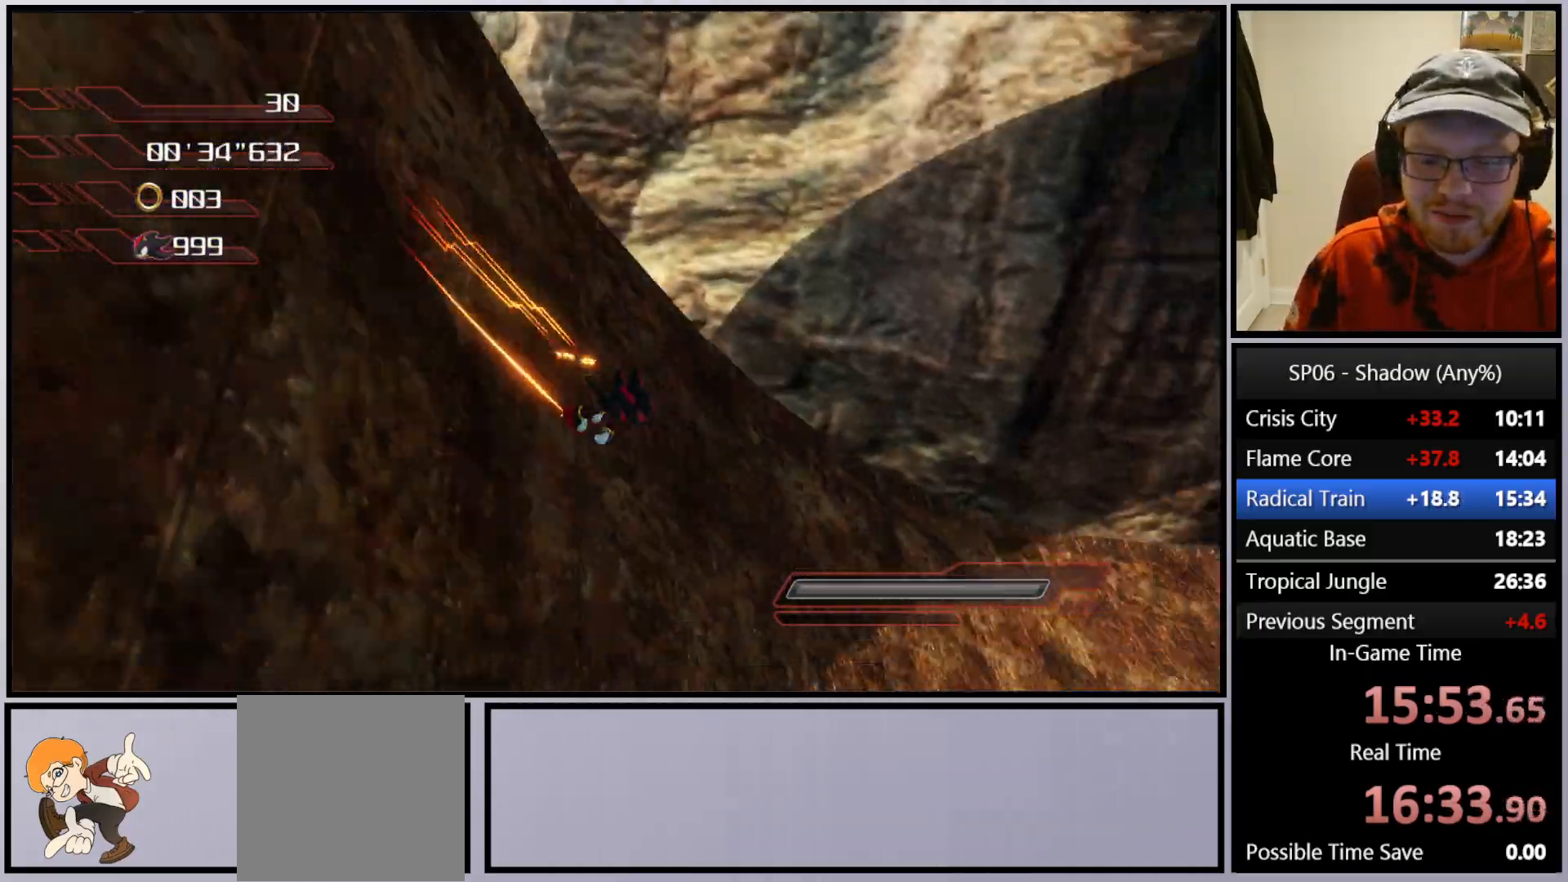
{"buttons": [], "left_stick": "up", "right_stick": "center", "events": [[133, "left_stick", "up"]]}
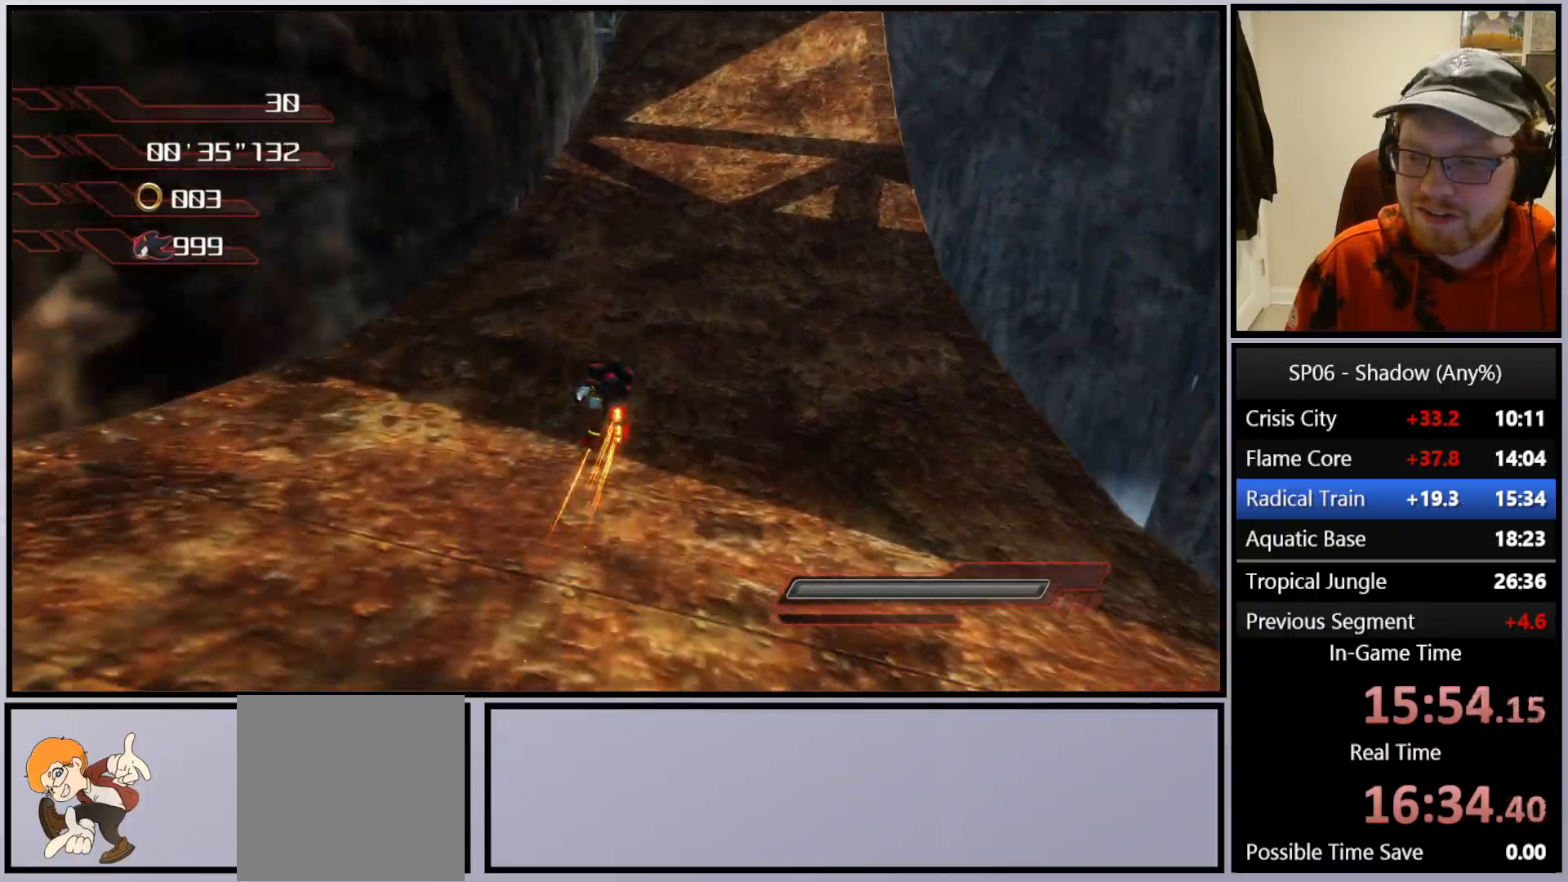
{"buttons": [], "left_stick": "up", "right_stick": "center", "events": [[317, "right_stick", "right"], [433, "right_stick", "center"]]}
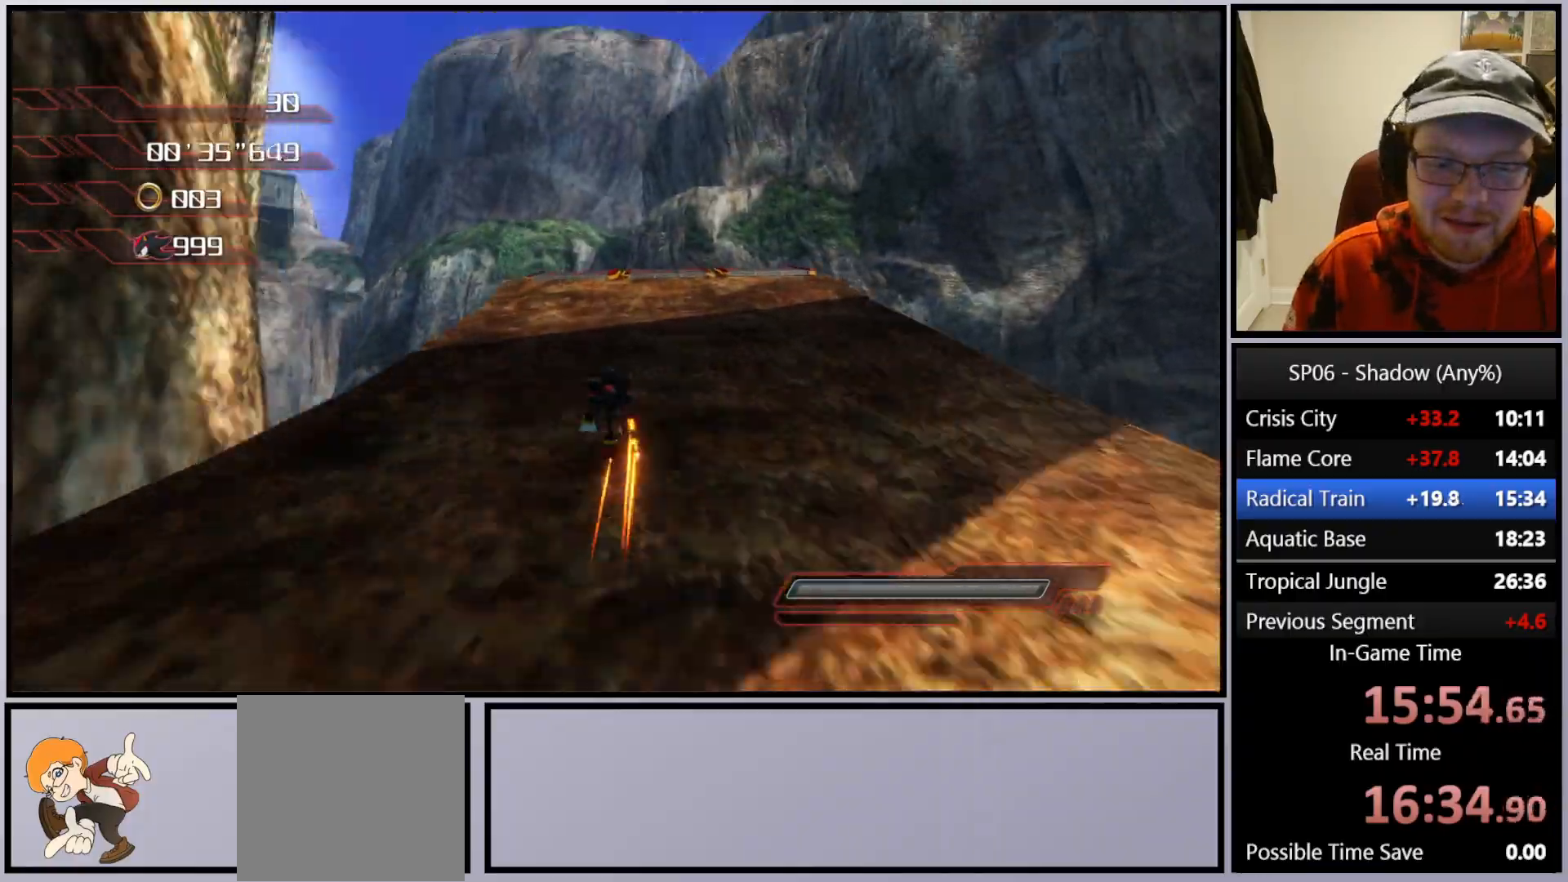
{"buttons": [], "left_stick": "up", "right_stick": "down-right", "events": [[100, "right_stick", "down-left"], [367, "right_stick", "down"], [483, "right_stick", "down-right"]]}
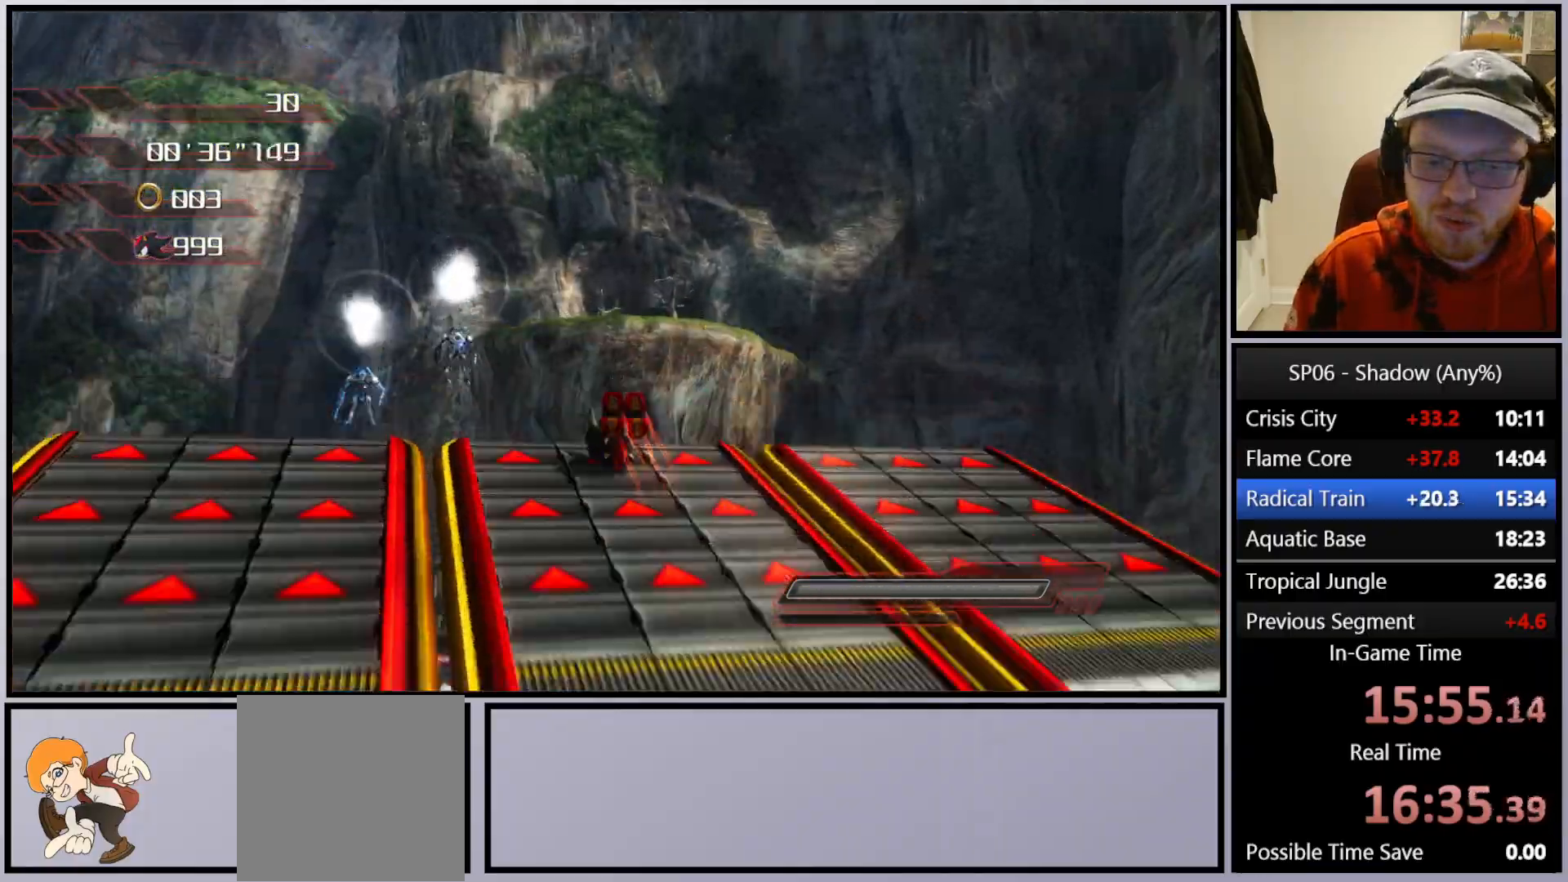
{"buttons": [], "left_stick": "up", "right_stick": "down-right", "events": []}